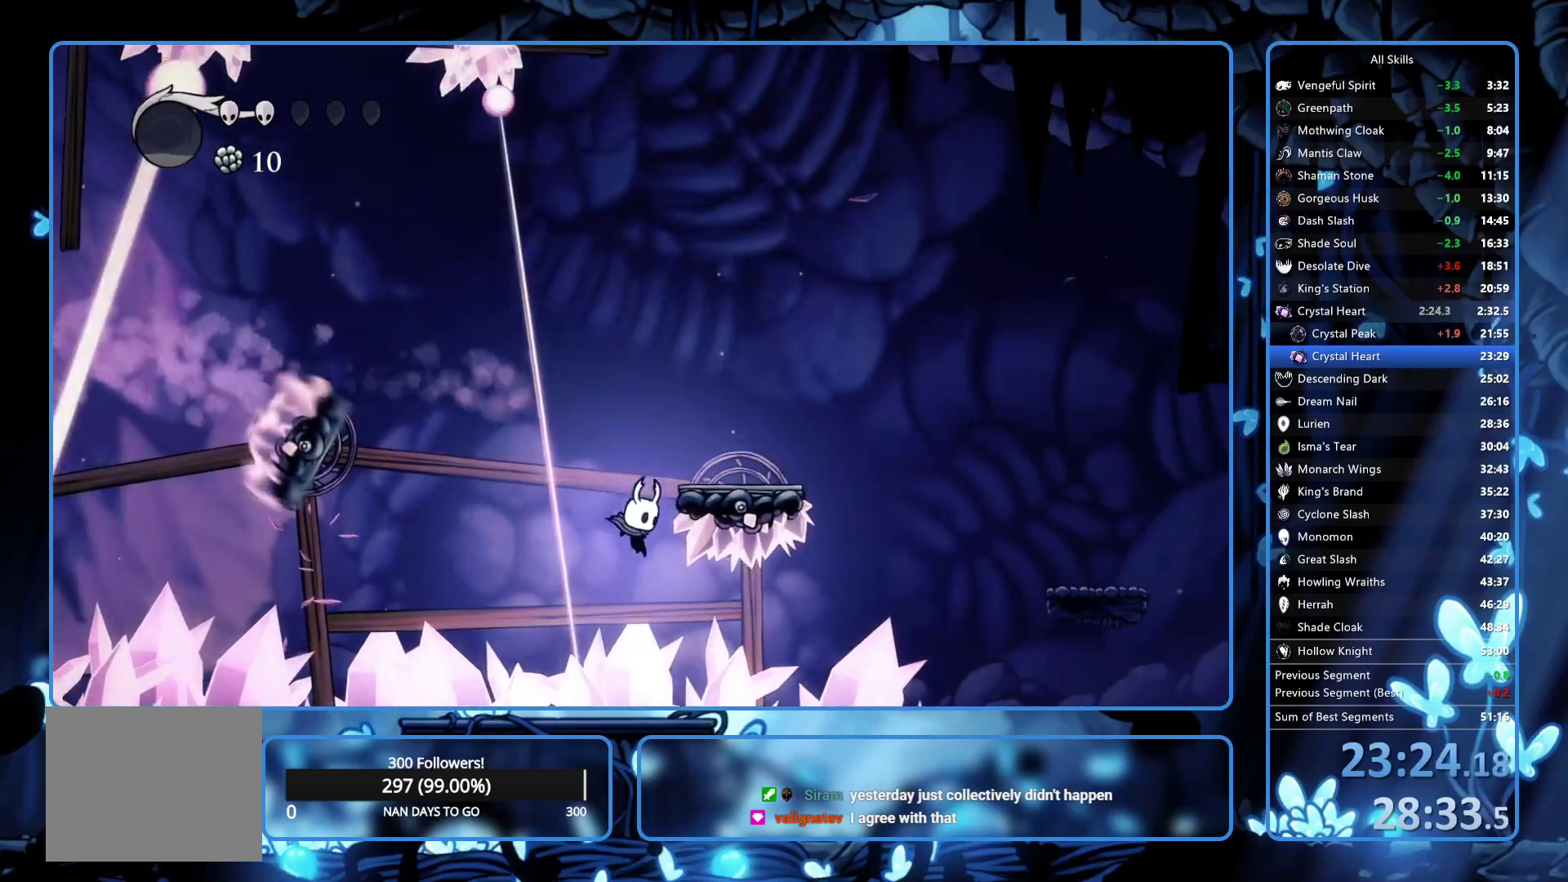
Gameplay with a controller (Xbox layout); each line is a JSON object with the inputs held at the frame after it. "events" lists button and stick changes between this image and that frame as [ms after this image, input, new state], when the widget could be followed in between. Not read: L3 R3.
{"buttons": ["DPAD_RIGHT"], "left_stick": "center", "right_stick": "center", "events": [[100, "R2", "down"], [217, "R2", "up"]]}
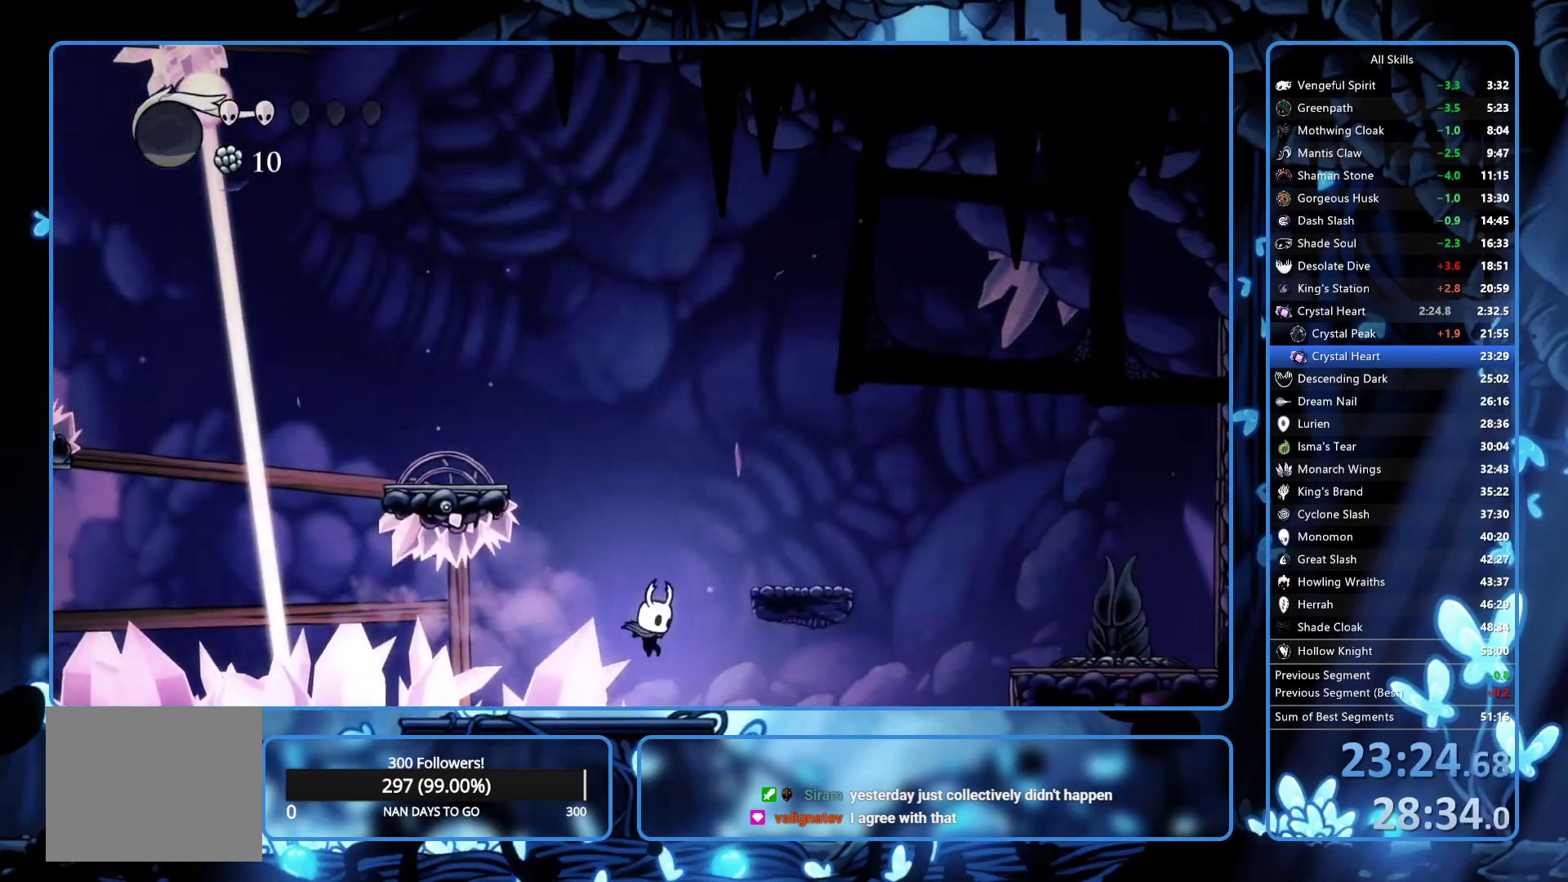
{"buttons": ["DPAD_LEFT"], "left_stick": "center", "right_stick": "center", "events": [[267, "DPAD_RIGHT", "up"], [333, "DPAD_LEFT", "down"]]}
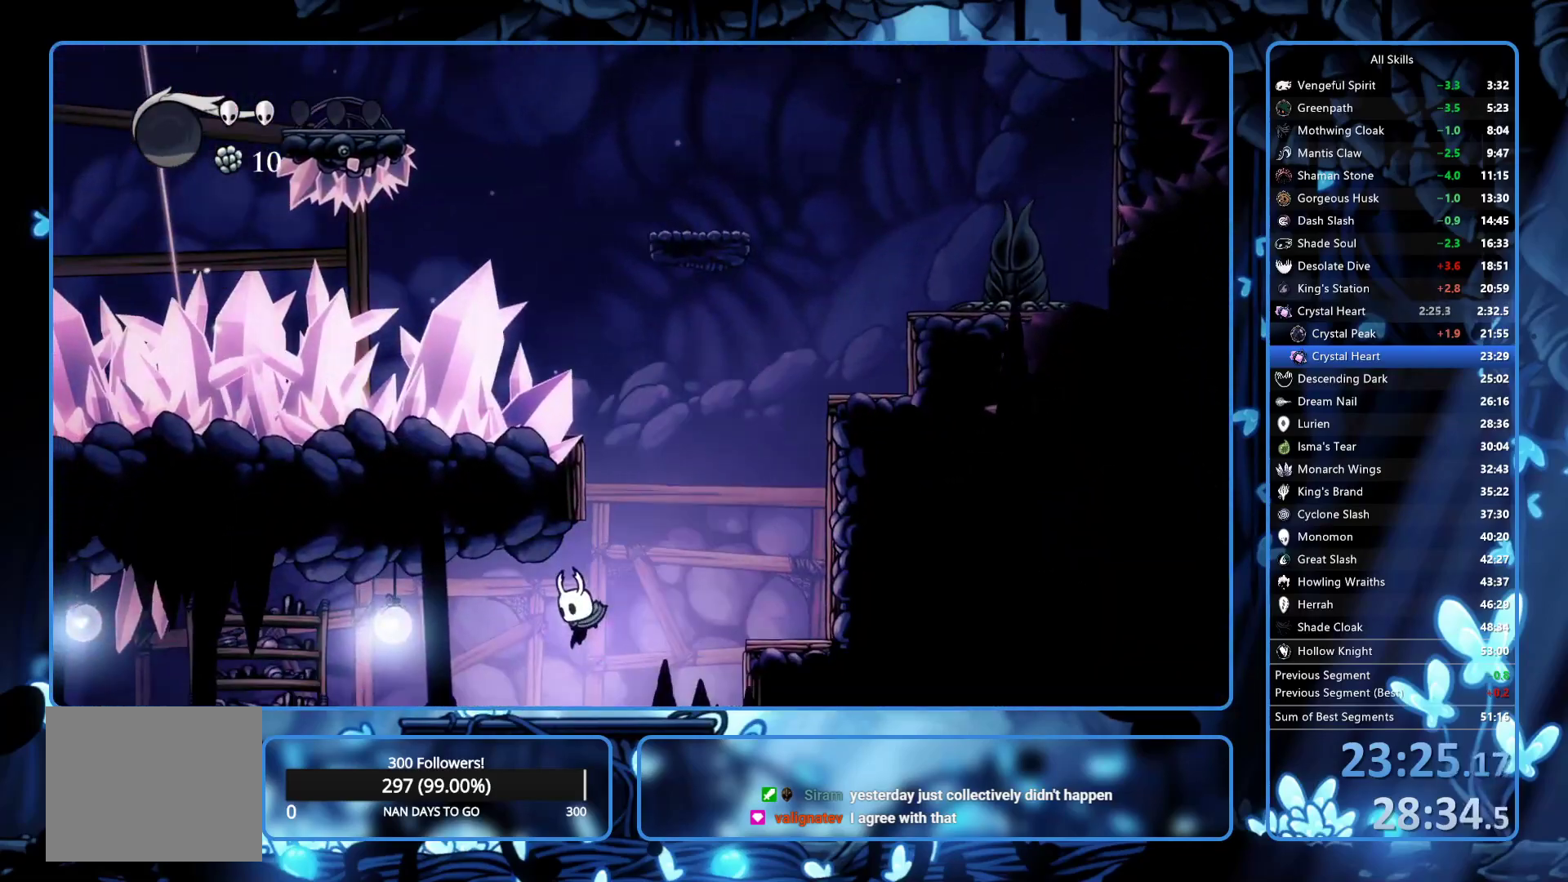
{"buttons": ["R2", "DPAD_LEFT"], "left_stick": "center", "right_stick": "center", "events": [[67, "R2", "down"], [150, "R2", "up"], [200, "R2", "down"], [300, "R2", "up"], [350, "R2", "down"], [417, "R2", "up"], [483, "R2", "down"]]}
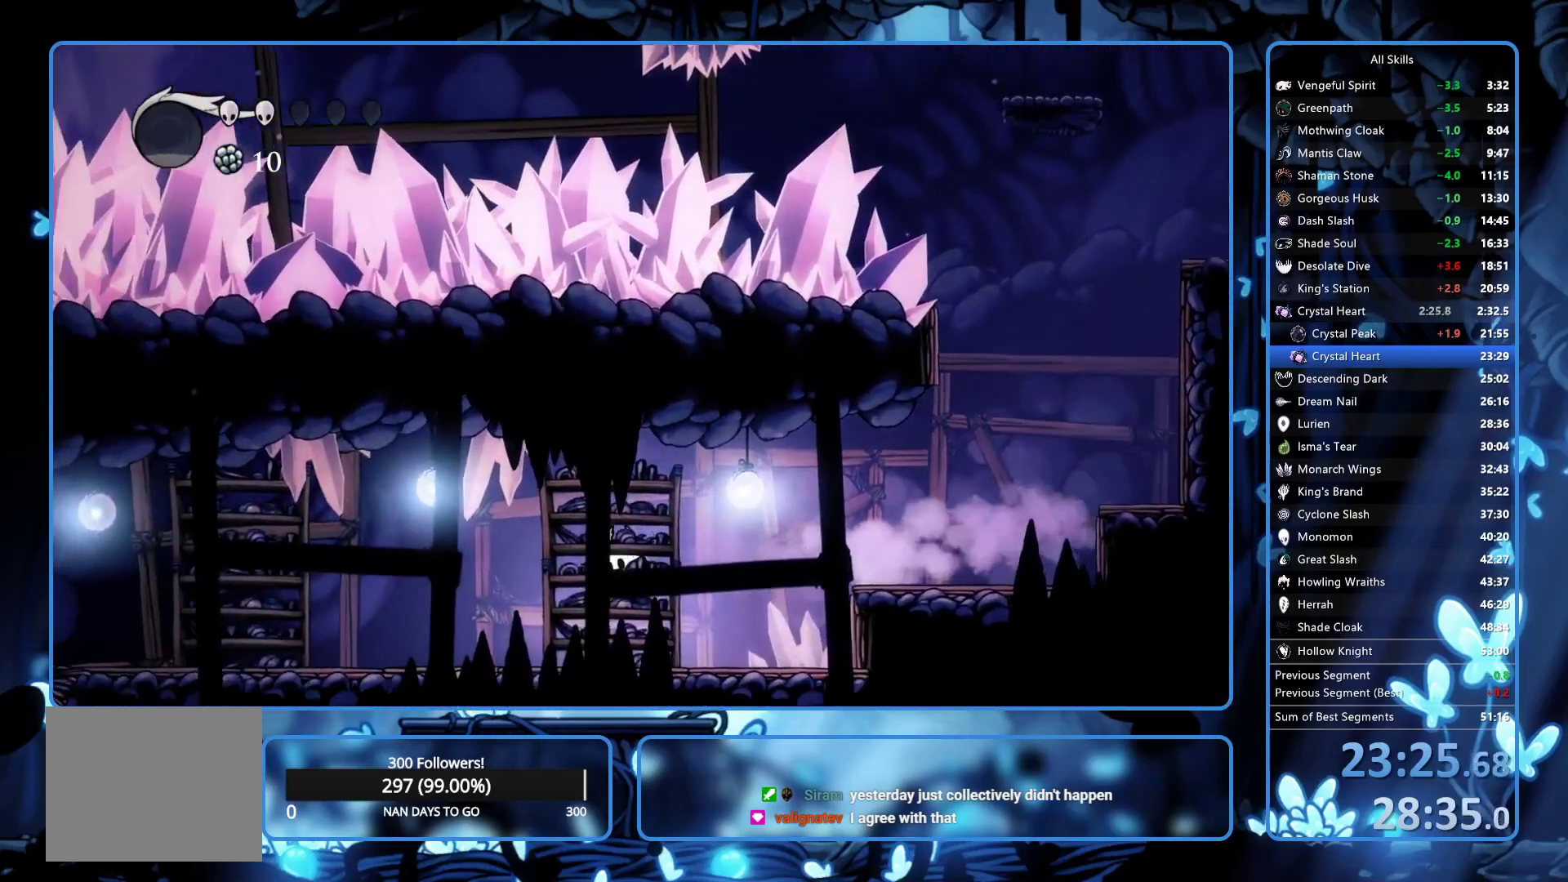
{"buttons": ["DPAD_LEFT"], "left_stick": "center", "right_stick": "center", "events": [[67, "R2", "up"], [117, "R2", "down"], [200, "R2", "up"], [217, "R2", "down"], [317, "R2", "up"], [383, "R2", "down"], [467, "R2", "up"]]}
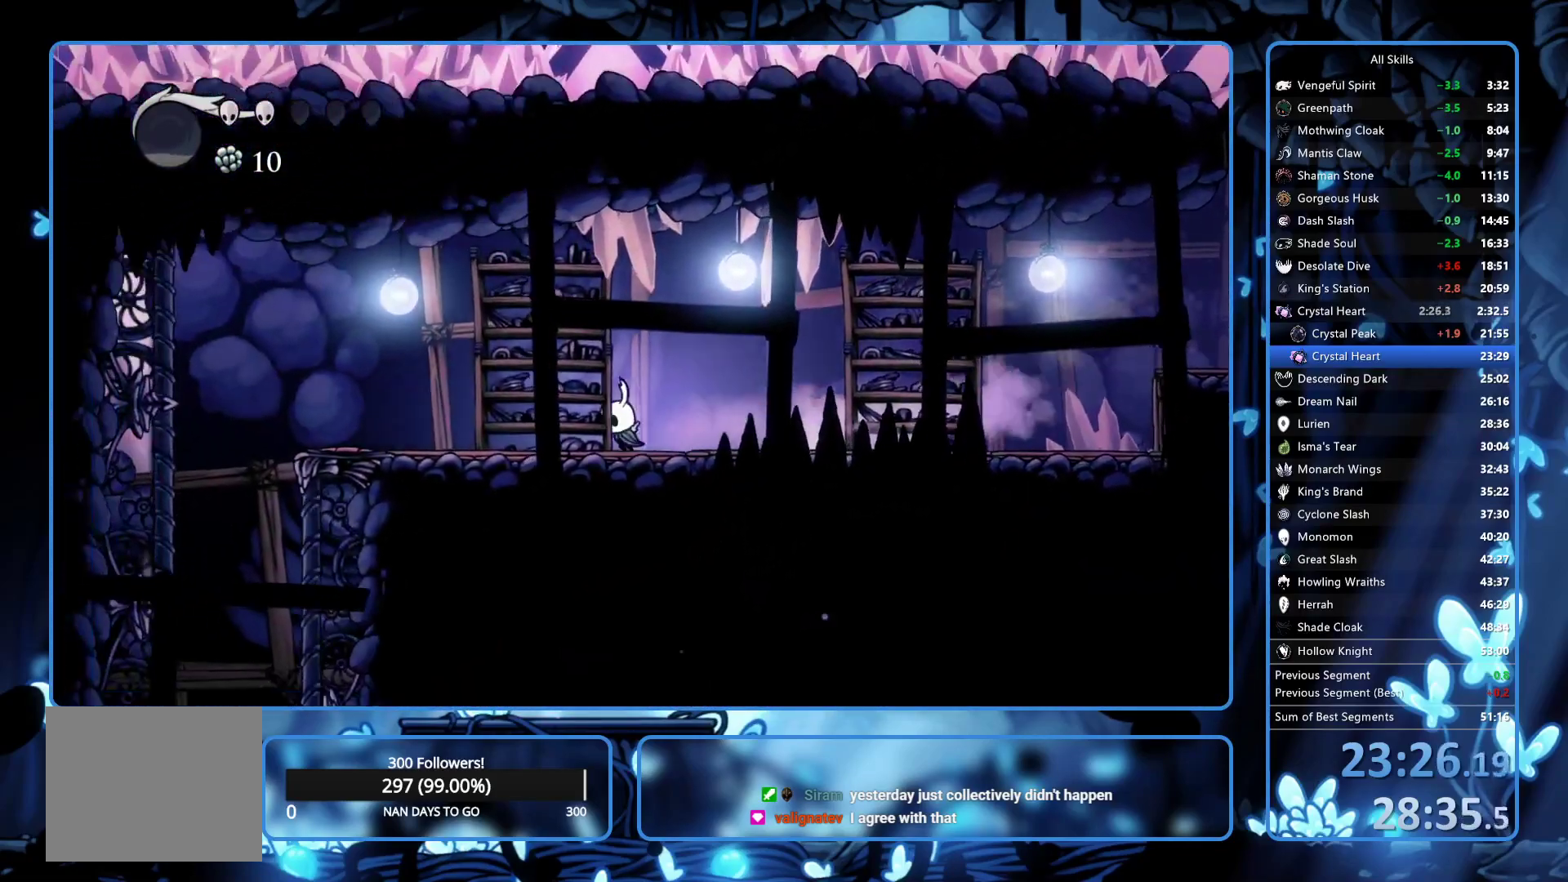
{"buttons": ["DPAD_LEFT"], "left_stick": "center", "right_stick": "center", "events": [[17, "R2", "down"], [200, "R2", "up"], [233, "R2", "down"], [350, "R2", "up"]]}
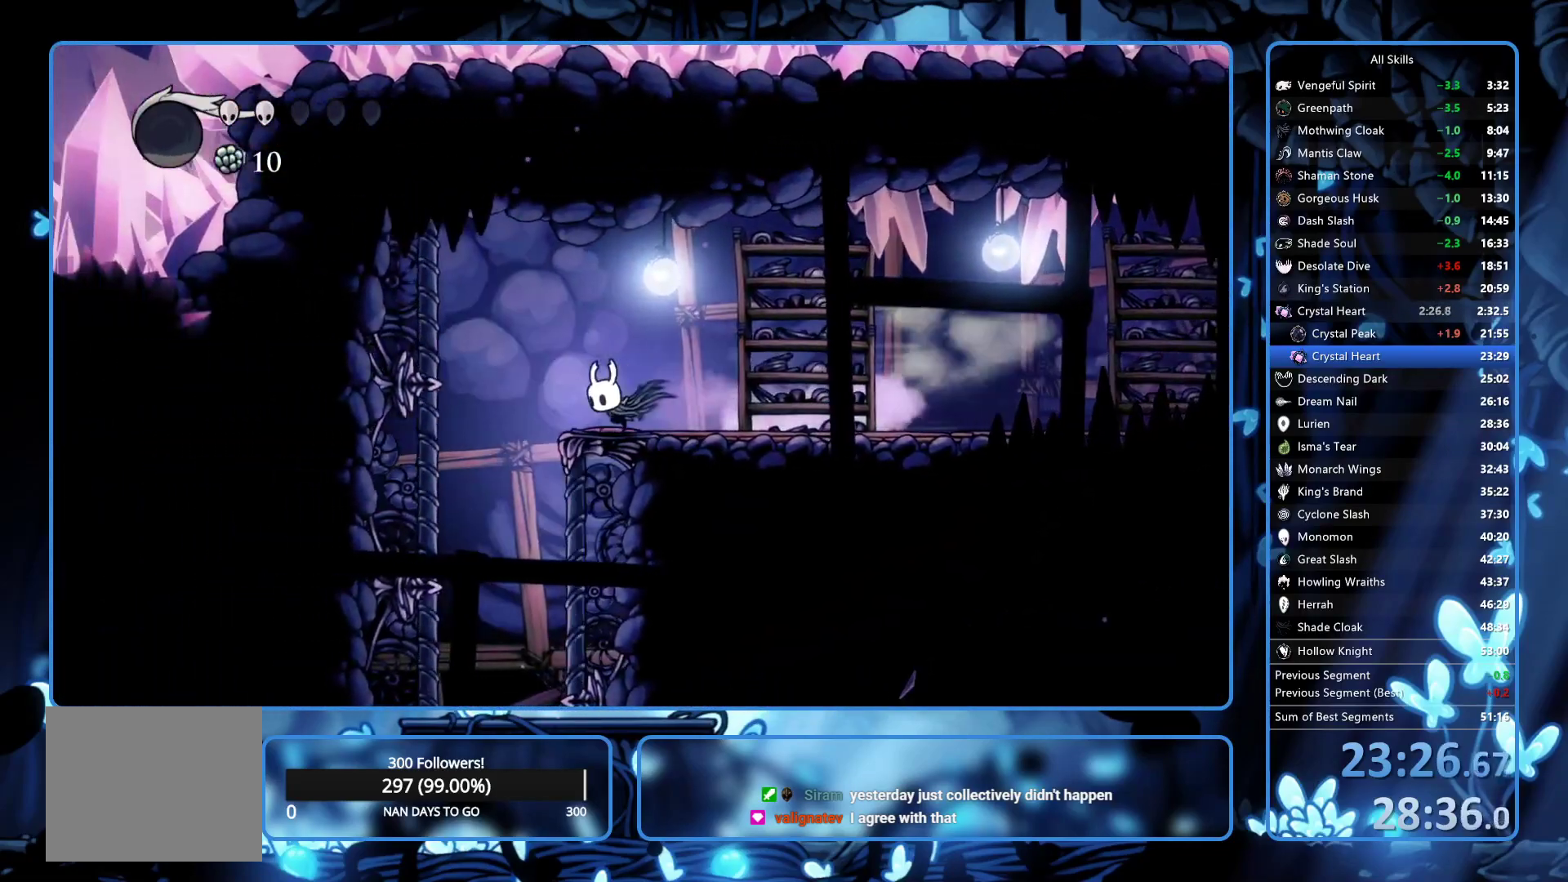
{"buttons": ["DPAD_RIGHT"], "left_stick": "center", "right_stick": "center", "events": [[117, "DPAD_LEFT", "up"], [150, "DPAD_RIGHT", "down"]]}
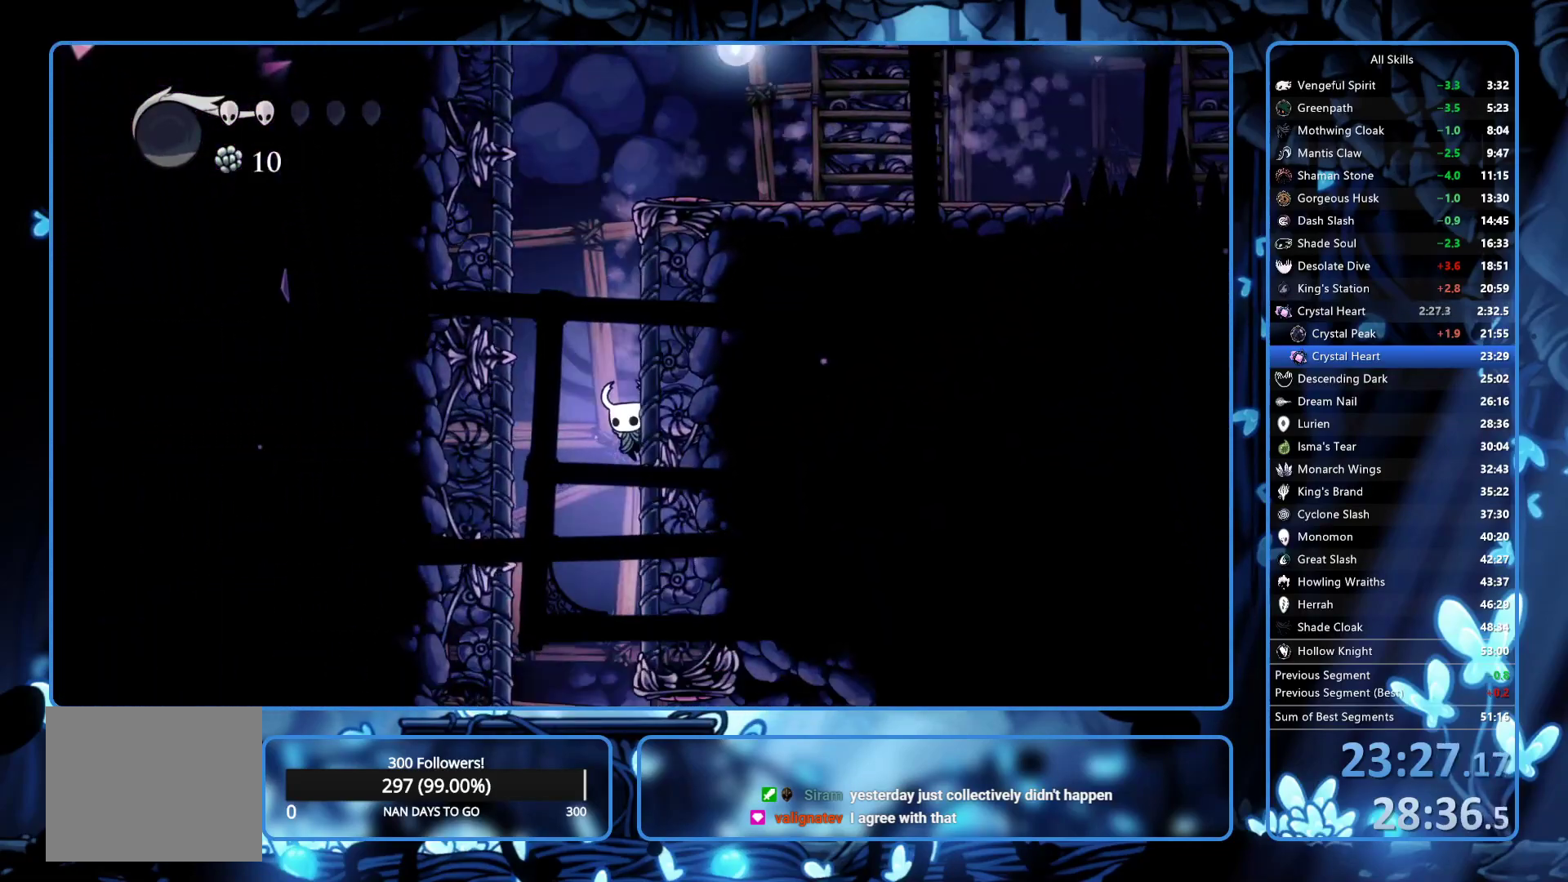
{"buttons": ["DPAD_RIGHT"], "left_stick": "center", "right_stick": "center", "events": [[433, "R2", "down"], [500, "R2", "up"]]}
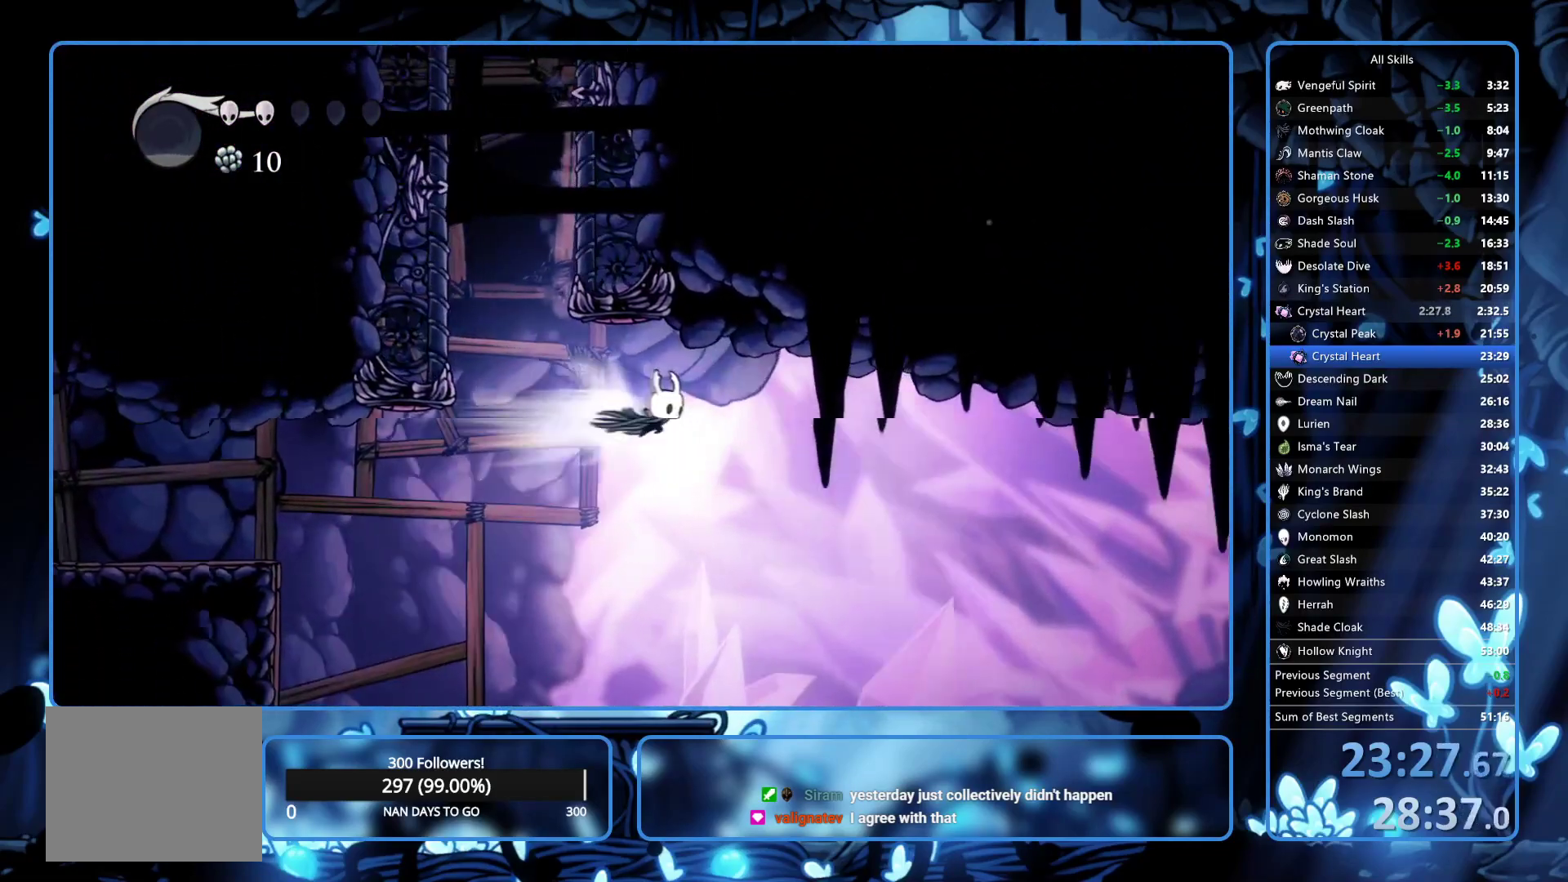
{"buttons": ["R2", "DPAD_RIGHT"], "left_stick": "center", "right_stick": "center", "events": [[83, "R2", "down"], [167, "R2", "up"], [233, "R2", "down"], [300, "R2", "up"], [350, "R2", "down"], [450, "R2", "up"], [500, "R2", "down"]]}
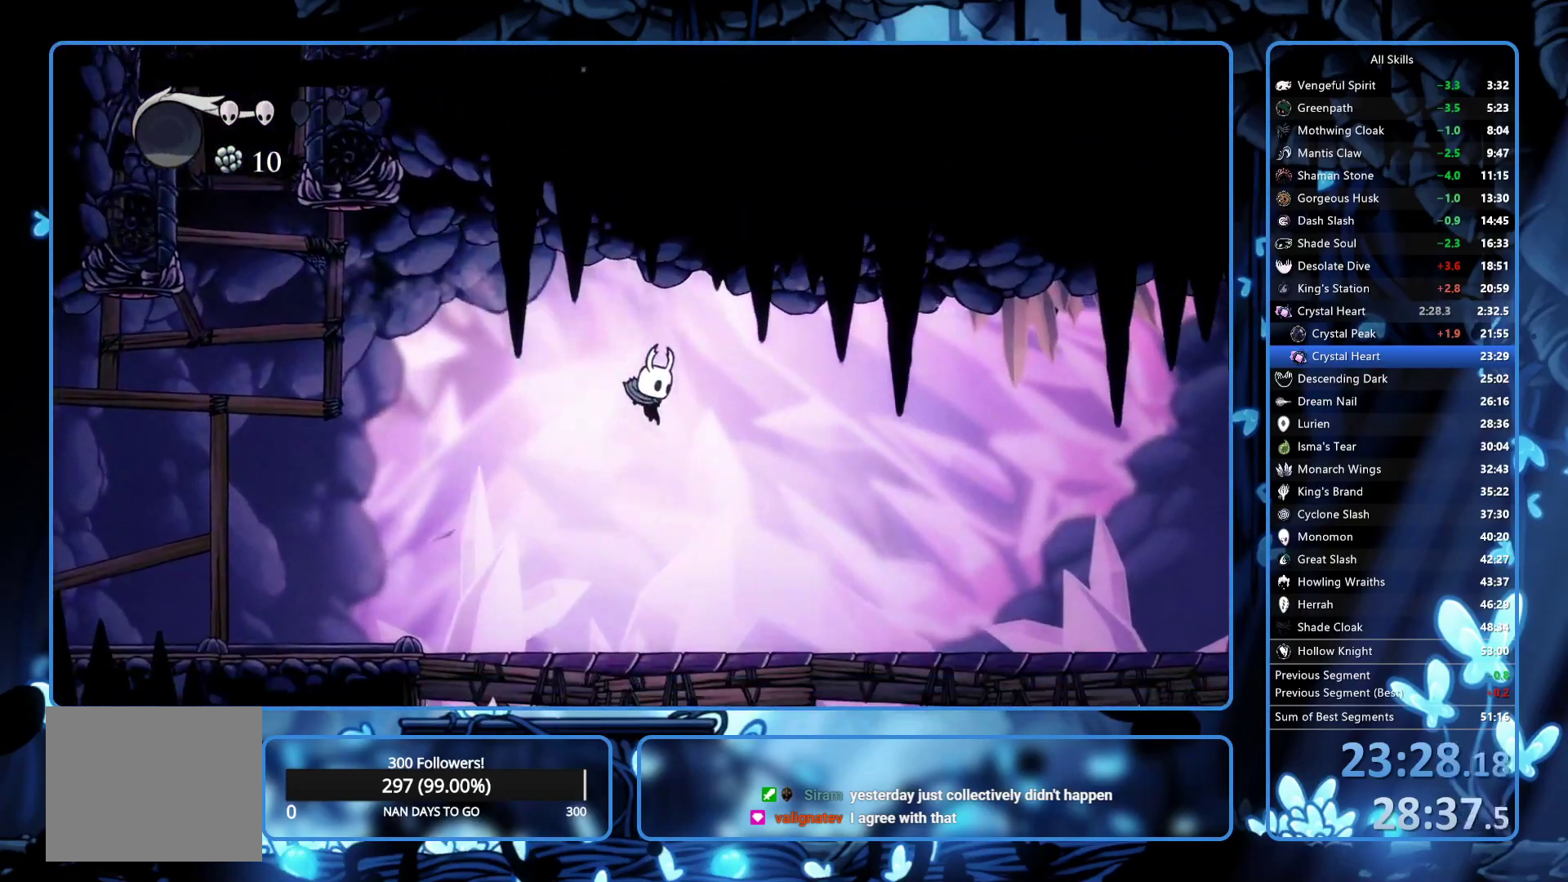
{"buttons": ["DPAD_RIGHT"], "left_stick": "center", "right_stick": "center", "events": [[100, "R2", "up"], [150, "R2", "down"], [250, "R2", "up"], [300, "R2", "down"], [383, "R2", "up"], [433, "R2", "down"], [500, "R2", "up"]]}
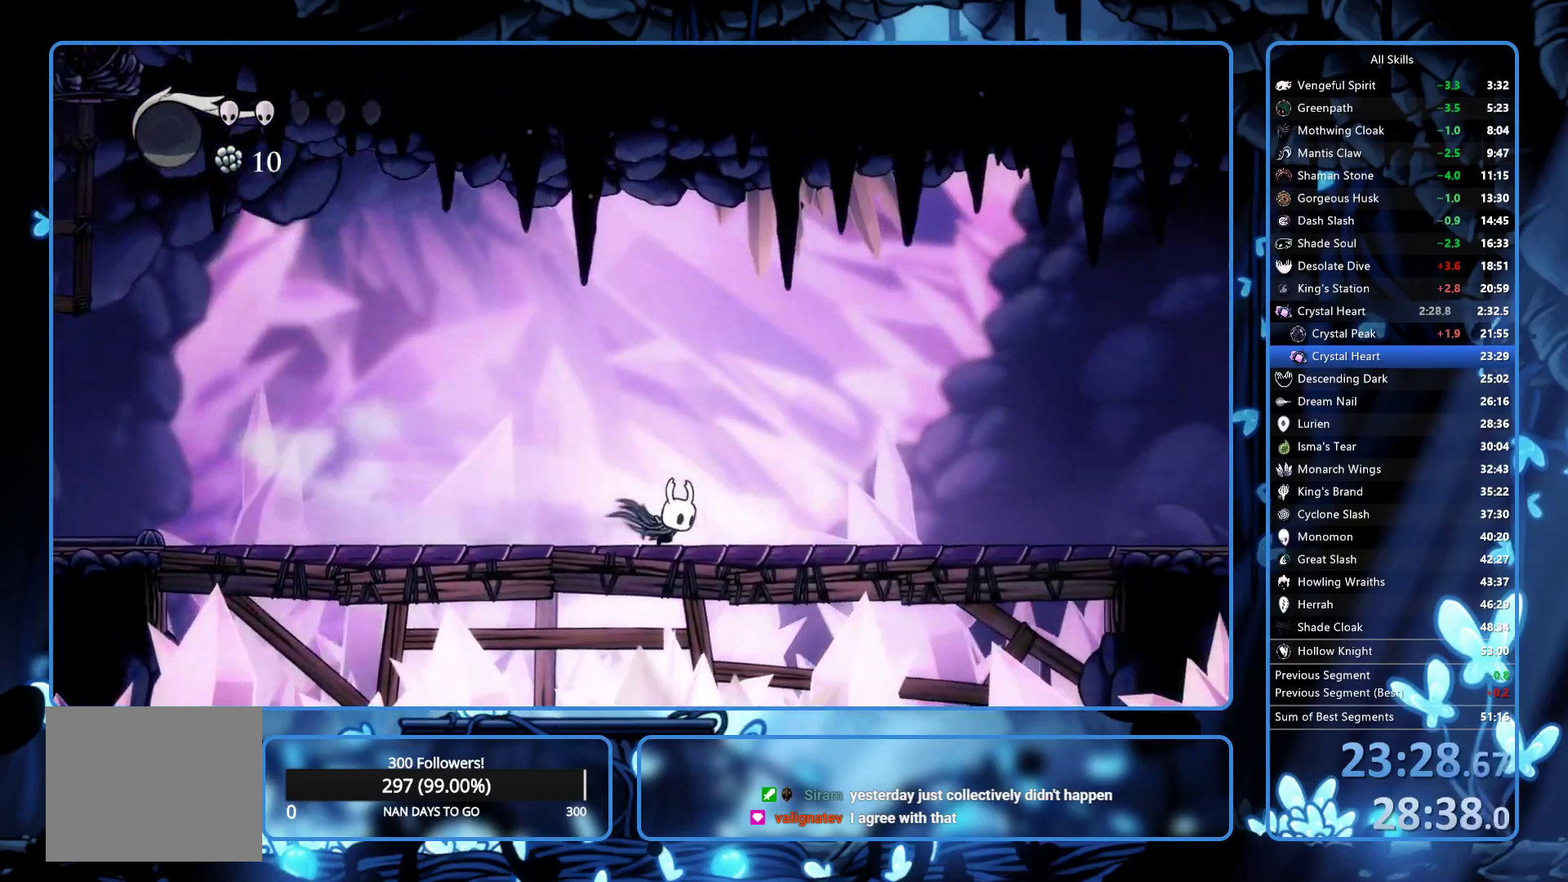
{"buttons": ["DPAD_RIGHT"], "left_stick": "center", "right_stick": "center"}
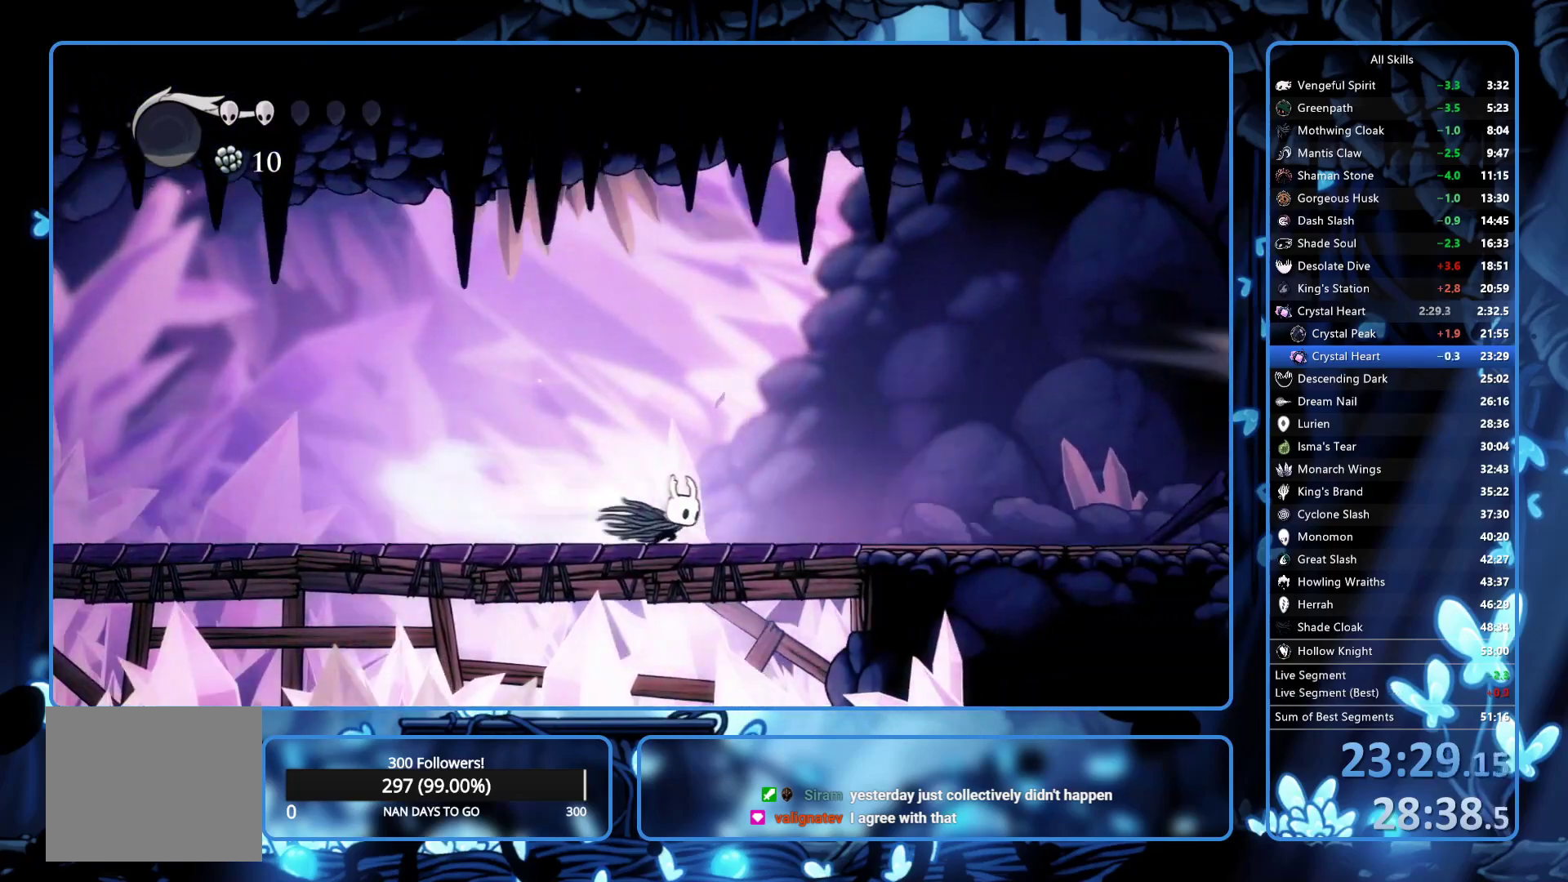
{"buttons": ["A", "DPAD_RIGHT"], "left_stick": "center", "right_stick": "center"}
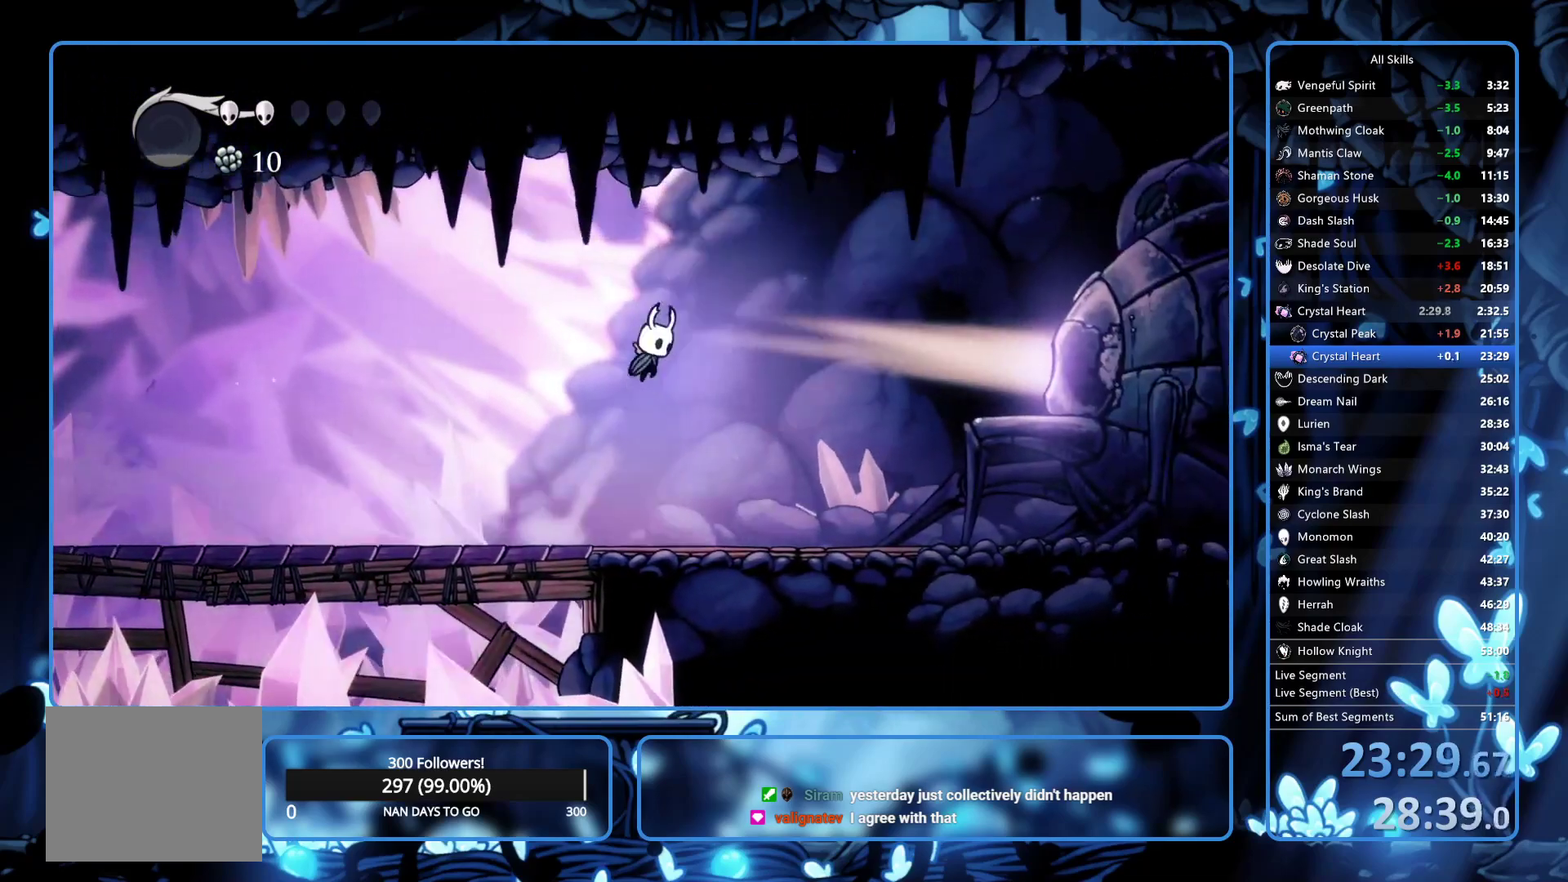
{"buttons": ["DPAD_RIGHT"], "left_stick": "center", "right_stick": "center", "events": [[67, "R2", "down"], [83, "A", "up"], [217, "R2", "up"]]}
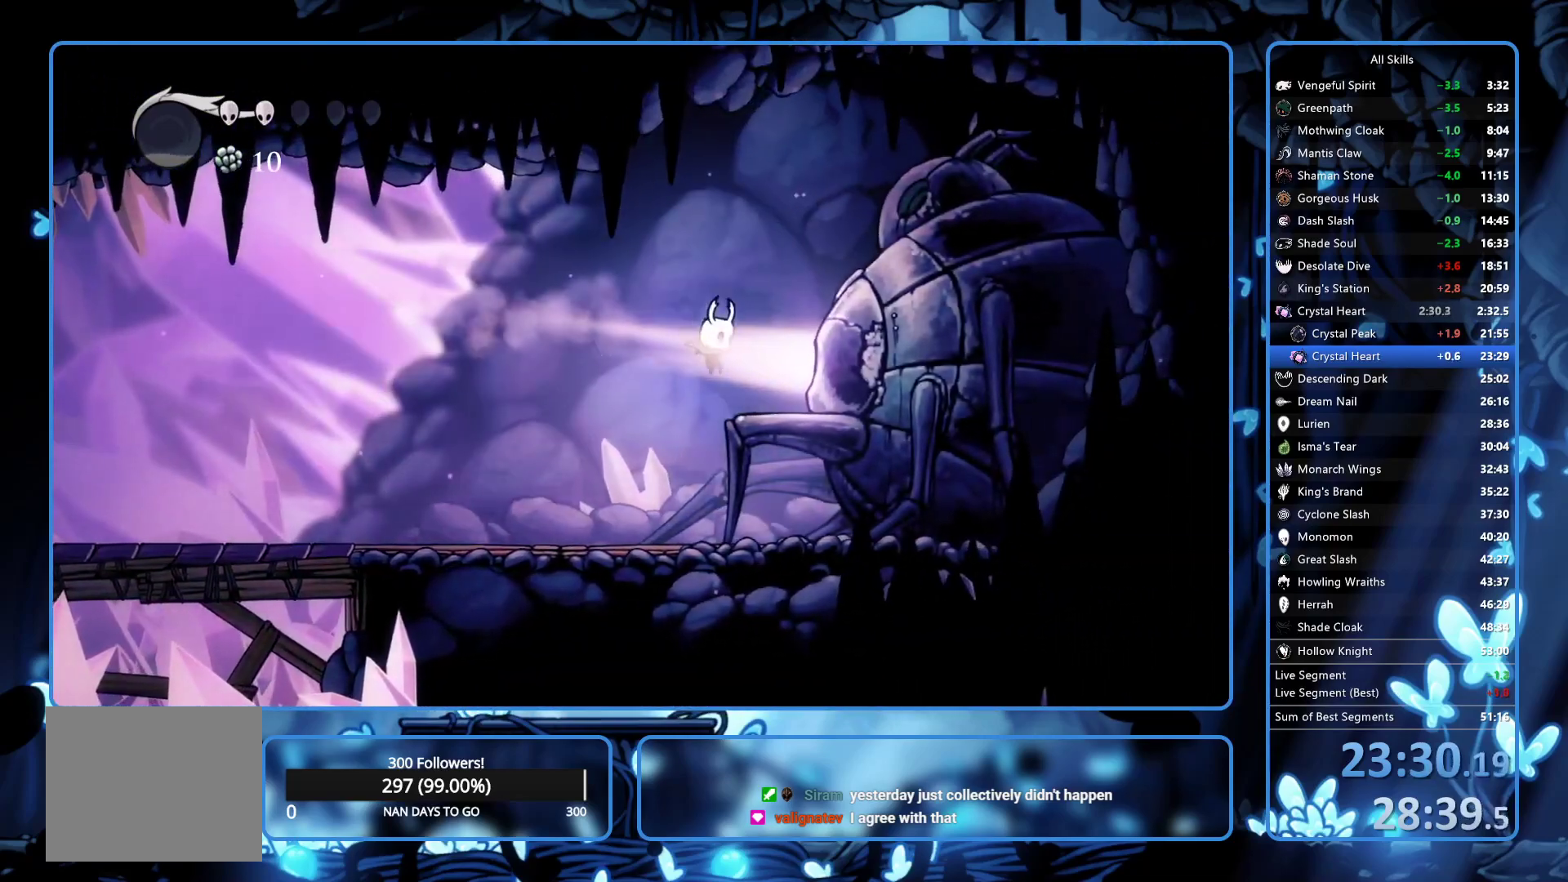
{"buttons": [], "left_stick": "center", "right_stick": "center", "events": [[183, "DPAD_RIGHT", "up"], [183, "DPAD_UP", "down"], [267, "DPAD_UP", "up"], [383, "DPAD_UP", "down"], [417, "DPAD_UP", "up"]]}
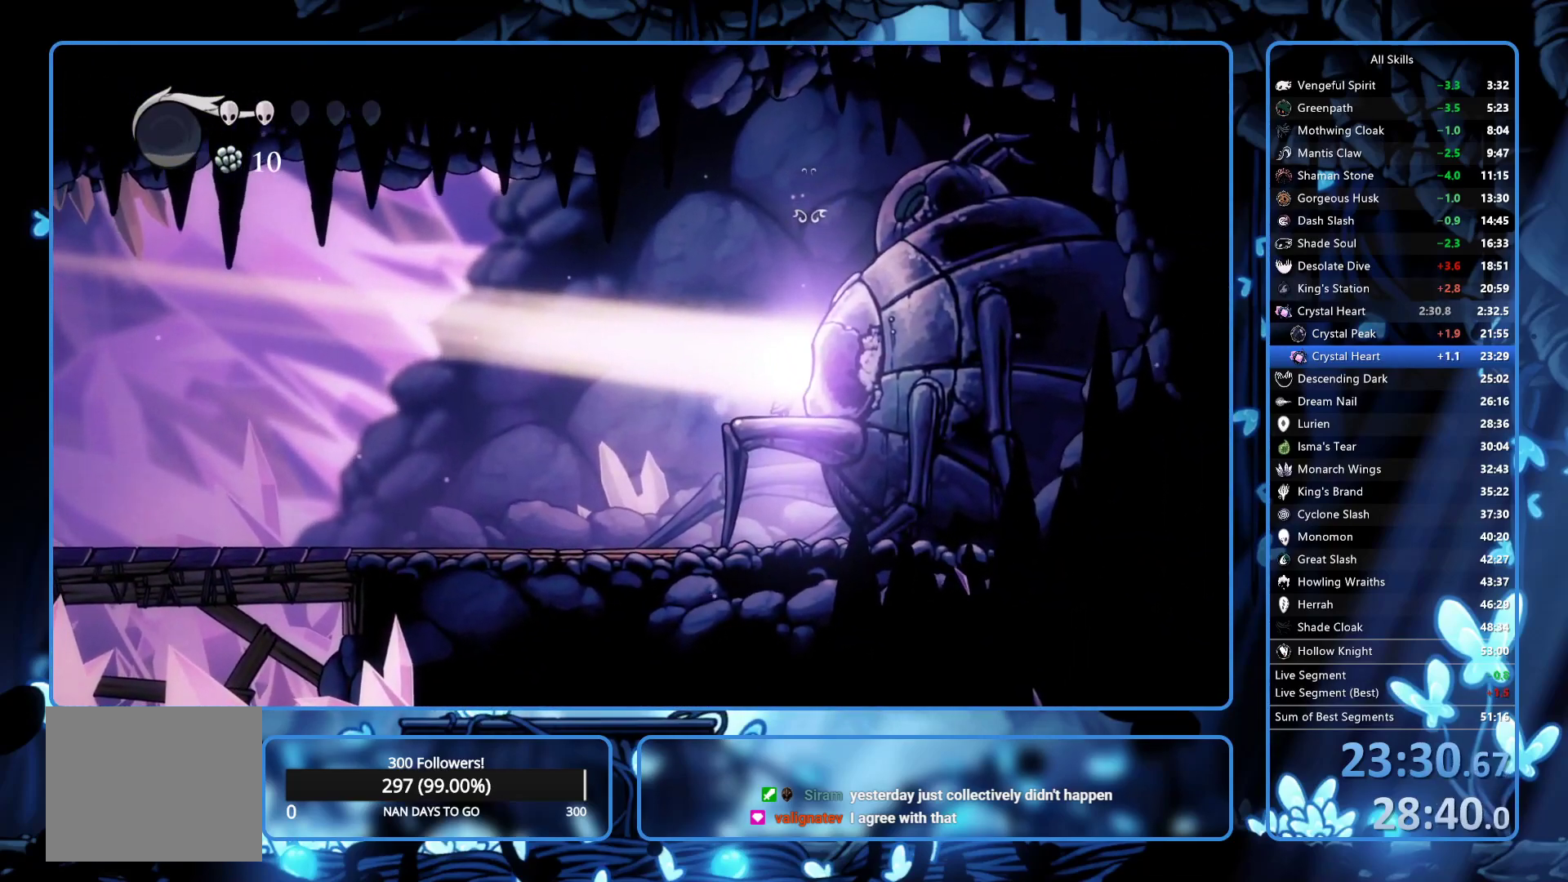
{"buttons": [], "left_stick": "center", "right_stick": "center", "events": [[17, "DPAD_UP", "down"], [50, "DPAD_UP", "up"]]}
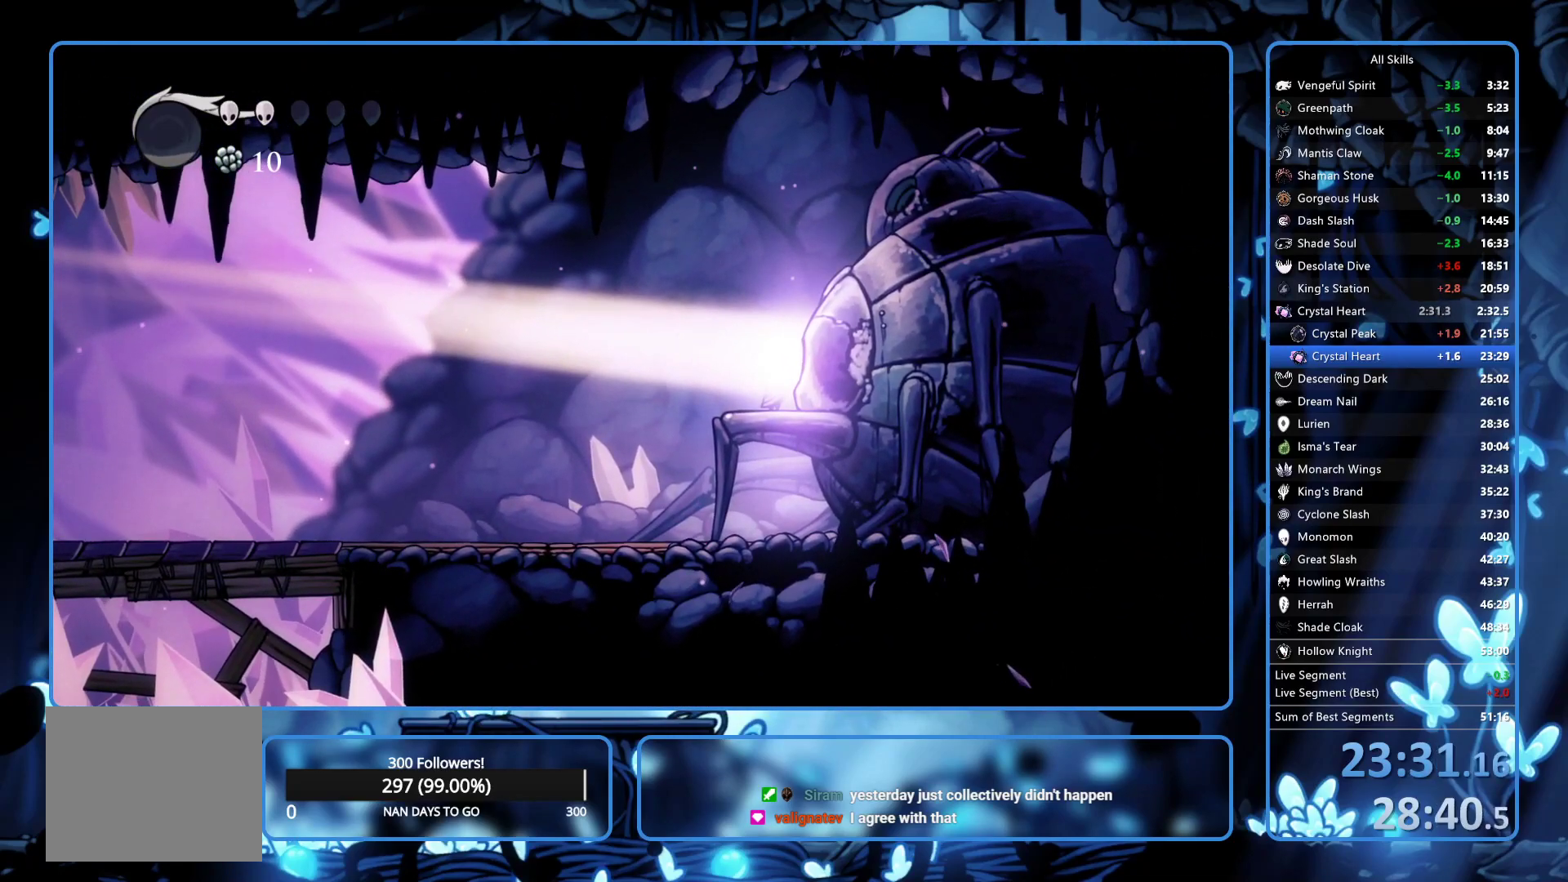
{"buttons": [], "left_stick": "center", "right_stick": "center", "events": [[350, "DPAD_LEFT", "down"], [383, "A", "down"], [467, "A", "up"], [467, "DPAD_LEFT", "up"]]}
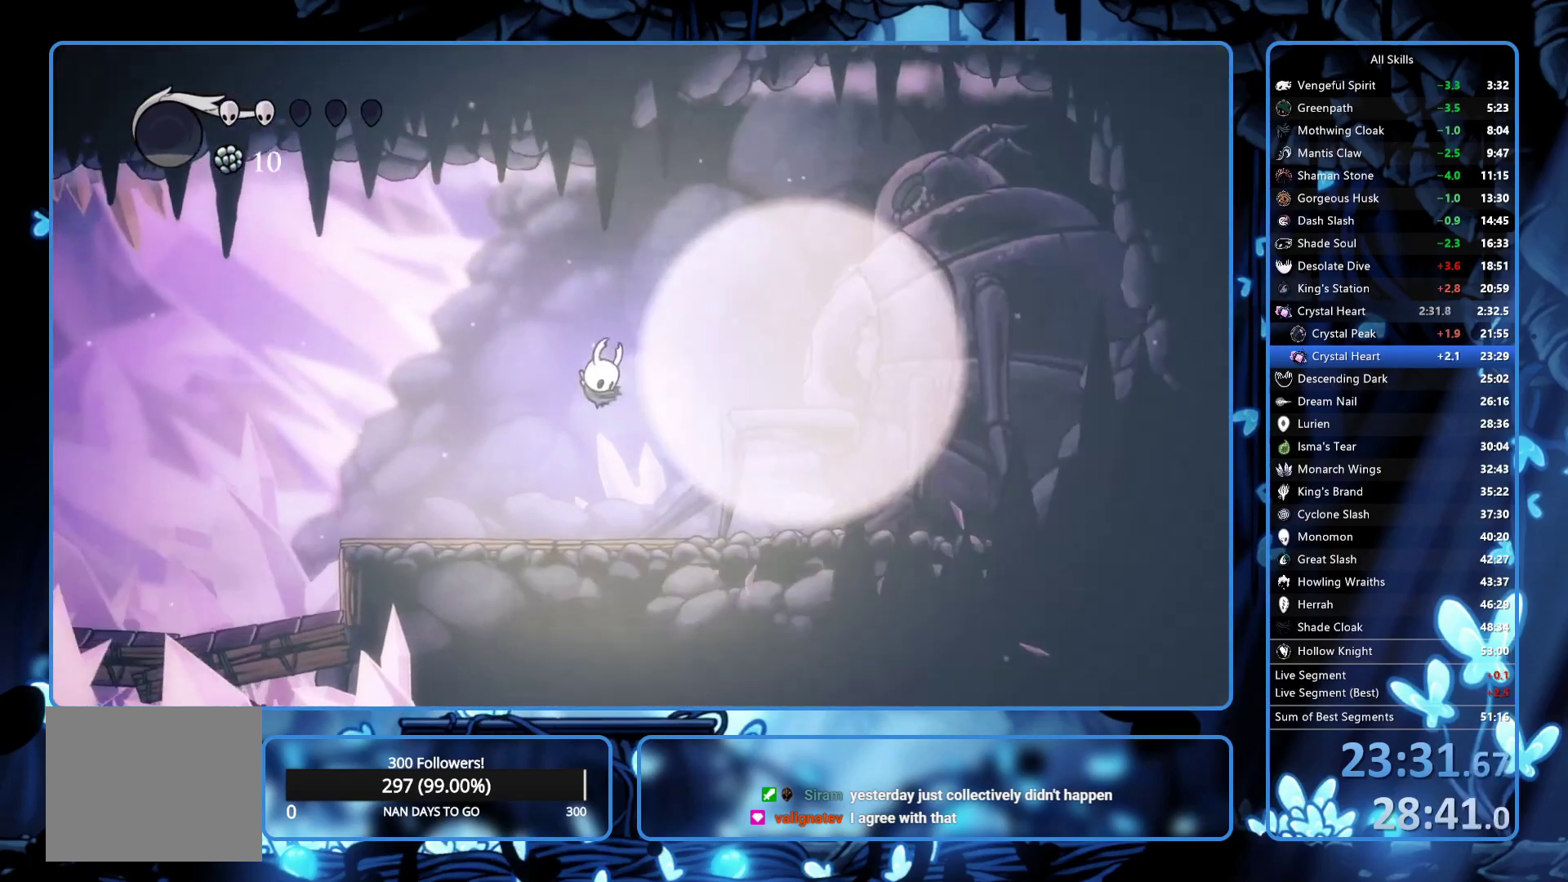
{"buttons": [], "left_stick": "center", "right_stick": "center", "events": [[17, "A", "down"], [17, "DPAD_LEFT", "down"], [17, "X", "down"], [67, "X", "up"], [83, "A", "up"], [100, "DPAD_LEFT", "up"], [117, "A", "down"], [183, "DPAD_LEFT", "down"], [217, "DPAD_LEFT", "up"], [267, "X", "down"], [300, "DPAD_LEFT", "down"], [300, "X", "up"], [333, "X", "down"], [350, "DPAD_LEFT", "up"], [400, "A", "up"], [400, "X", "up"], [433, "DPAD_LEFT", "down"], [483, "DPAD_LEFT", "up"]]}
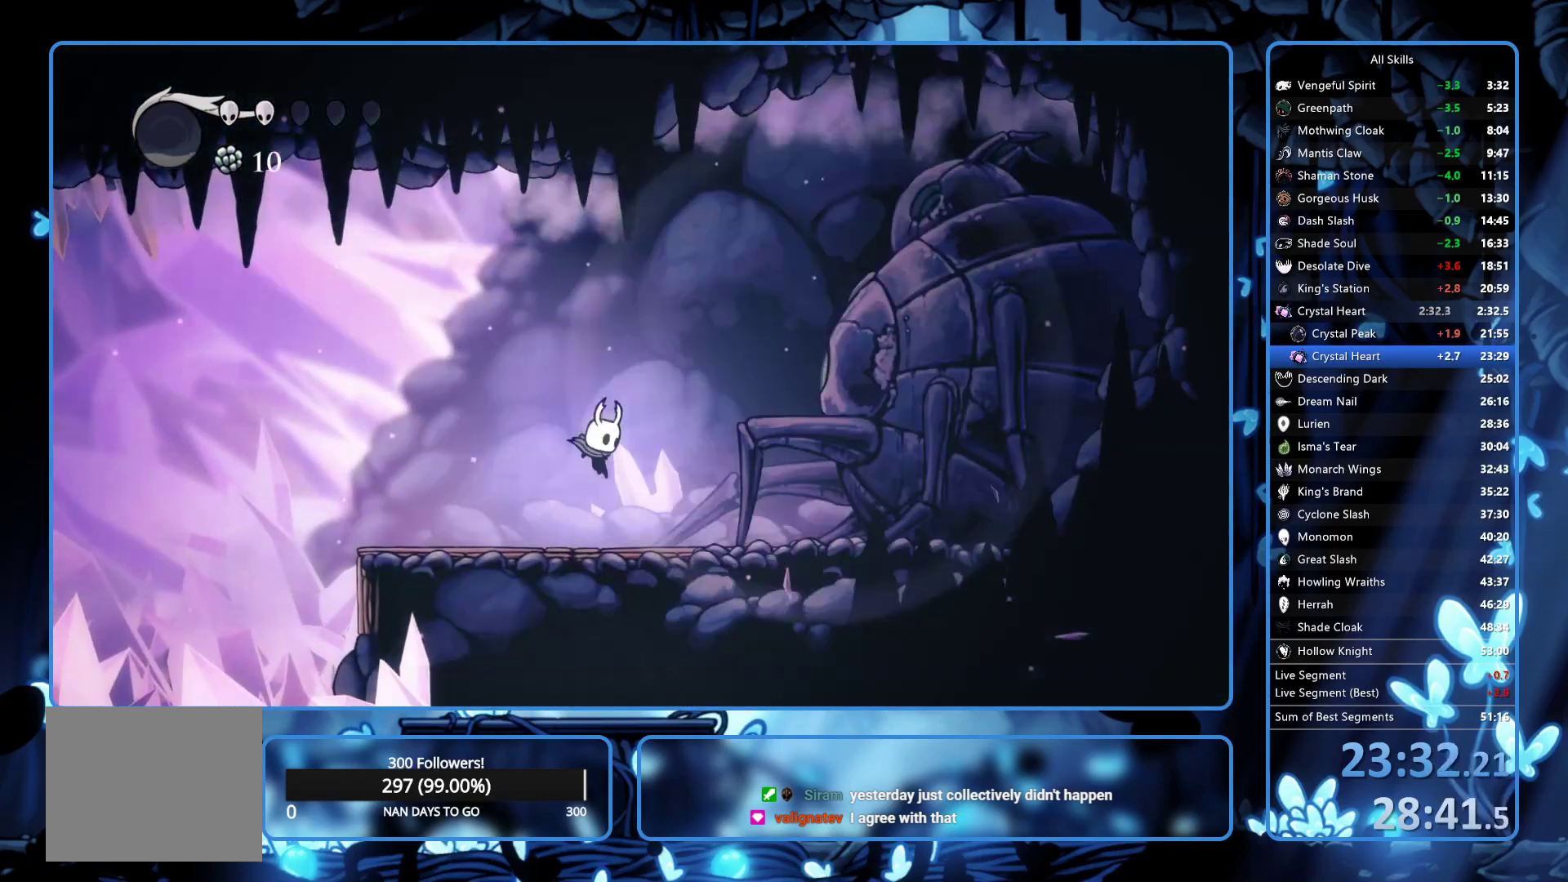
{"buttons": ["DPAD_LEFT"], "left_stick": "center", "right_stick": "center", "events": [[83, "A", "down"], [83, "DPAD_LEFT", "down"], [83, "X", "down"], [117, "A", "up"], [117, "DPAD_LEFT", "up"], [117, "X", "up"], [183, "A", "down"], [183, "DPAD_LEFT", "down"], [183, "X", "down"], [217, "X", "up"], [233, "A", "up"], [250, "DPAD_LEFT", "up"], [300, "A", "down"], [300, "X", "down"], [317, "DPAD_LEFT", "down"], [350, "A", "up"], [350, "X", "up"], [400, "A", "down"], [400, "DPAD_LEFT", "up"], [400, "X", "down"], [483, "A", "up"], [483, "DPAD_LEFT", "down"], [483, "X", "up"]]}
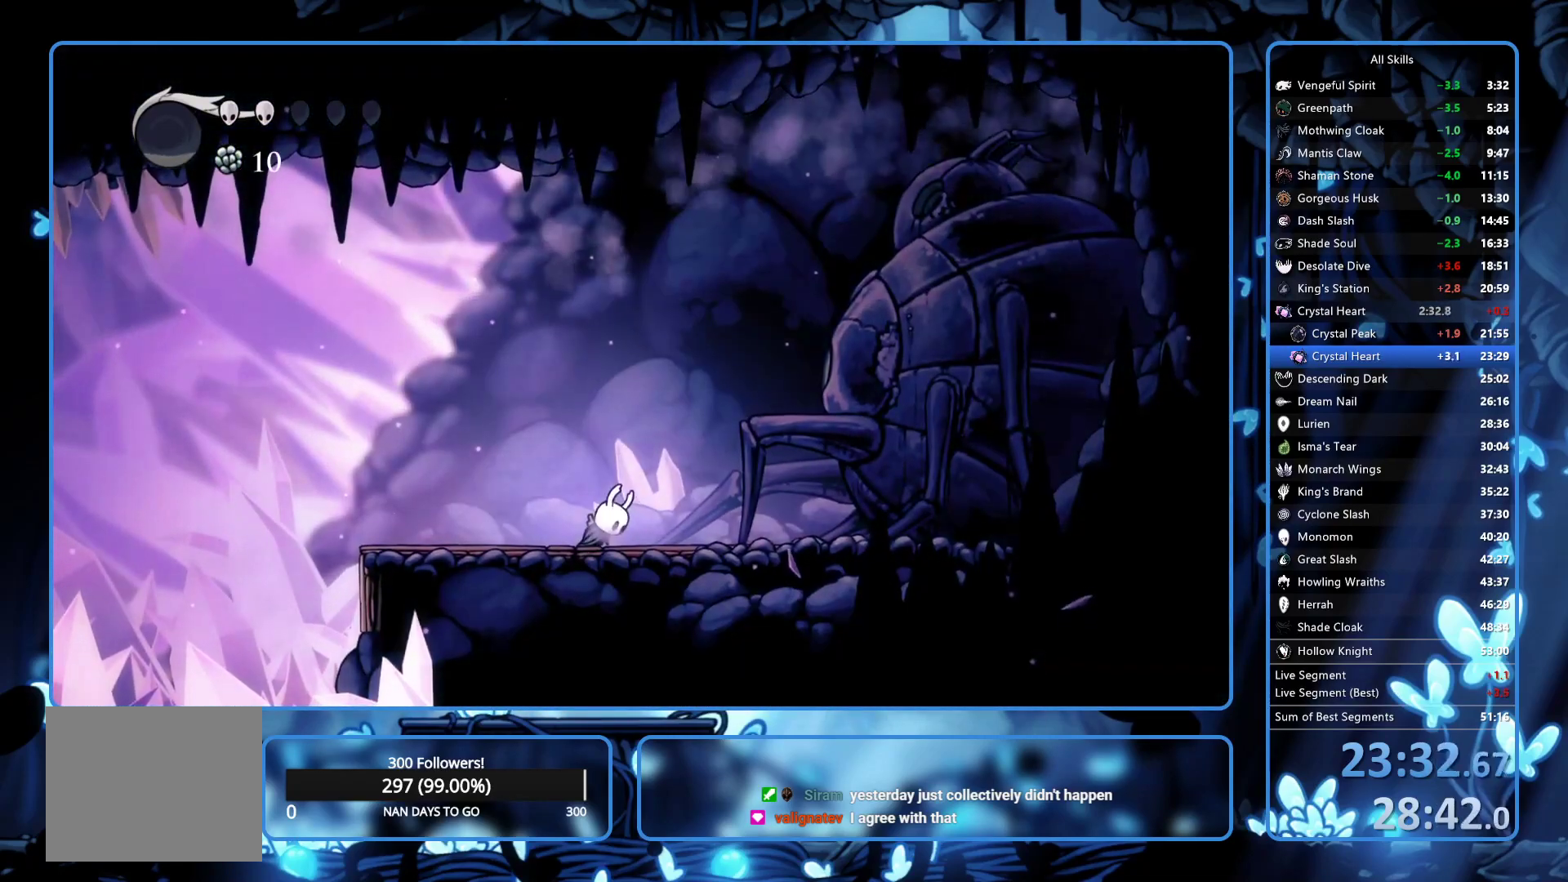
{"buttons": ["A", "DPAD_LEFT"], "left_stick": "center", "right_stick": "center", "events": [[33, "A", "down"], [33, "X", "down"], [50, "DPAD_LEFT", "up"], [67, "X", "up"], [83, "A", "up"], [133, "A", "down"], [133, "DPAD_LEFT", "down"], [133, "X", "down"], [200, "A", "up"], [200, "X", "up"], [217, "DPAD_LEFT", "up"], [250, "X", "down"], [300, "DPAD_LEFT", "down"], [300, "X", "up"], [317, "X", "down"], [367, "A", "down"], [367, "DPAD_LEFT", "up"], [400, "A", "up"], [400, "X", "up"], [450, "A", "down"], [450, "DPAD_LEFT", "down"], [450, "X", "down"], [500, "X", "up"]]}
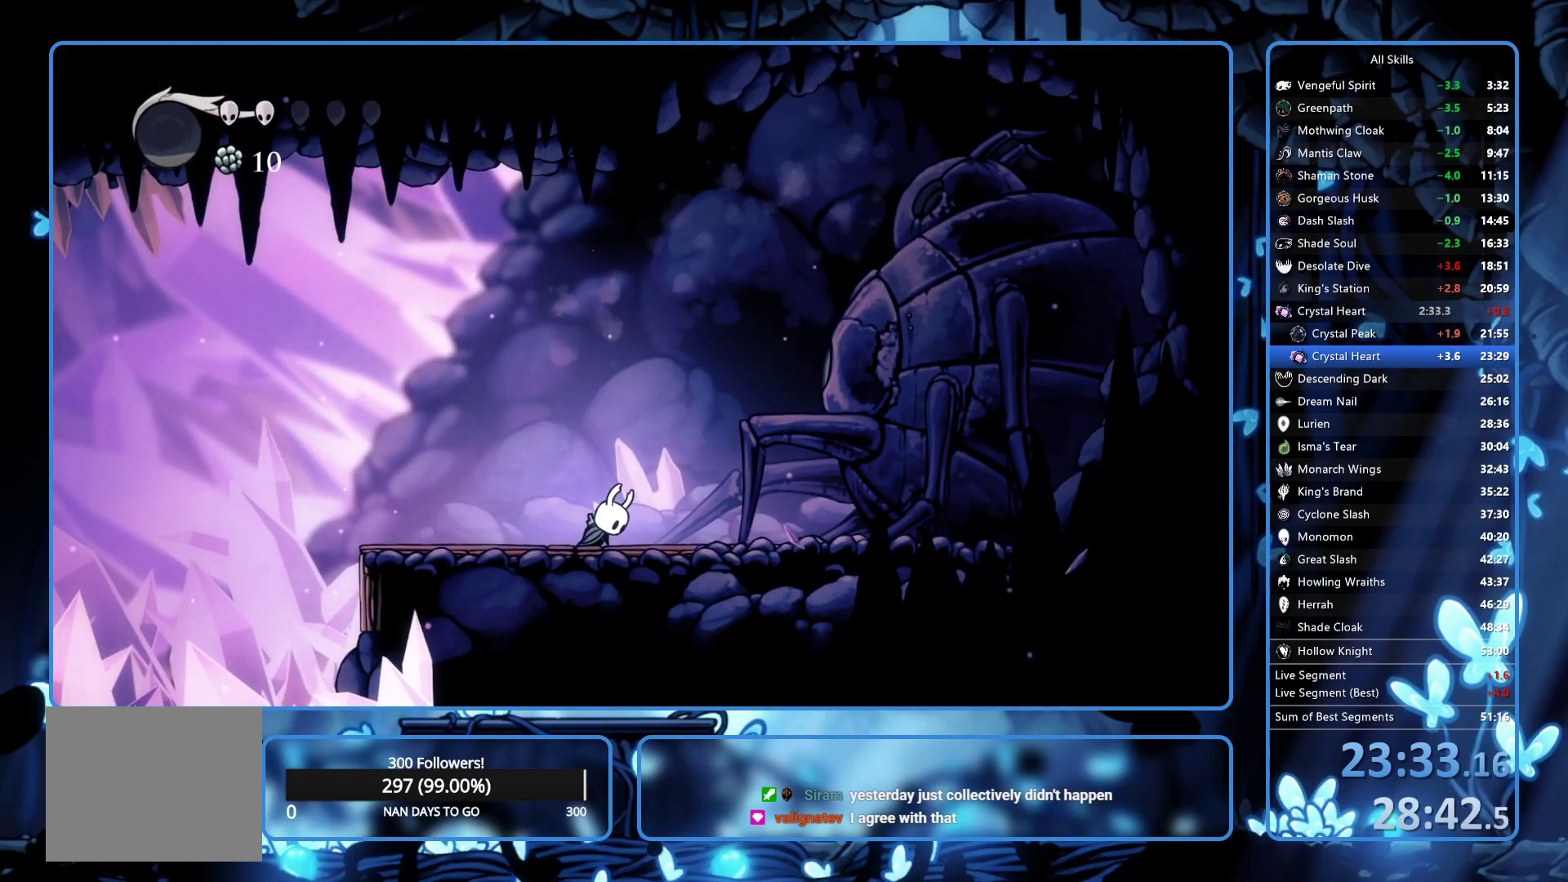
{"buttons": [], "left_stick": "center", "right_stick": "center", "events": [[17, "A", "up"], [50, "DPAD_LEFT", "up"], [67, "A", "down"], [83, "X", "down"], [100, "DPAD_LEFT", "down"], [117, "X", "up"], [133, "A", "up"], [167, "DPAD_LEFT", "up"], [183, "A", "down"], [183, "X", "down"], [267, "A", "up"], [267, "DPAD_LEFT", "down"], [267, "X", "up"], [283, "A", "down"], [317, "DPAD_LEFT", "up"], [317, "X", "down"], [367, "A", "up"], [367, "X", "up"], [383, "DPAD_LEFT", "down"], [433, "A", "down"], [433, "X", "down"], [450, "DPAD_LEFT", "up"], [467, "X", "up"], [483, "A", "up"]]}
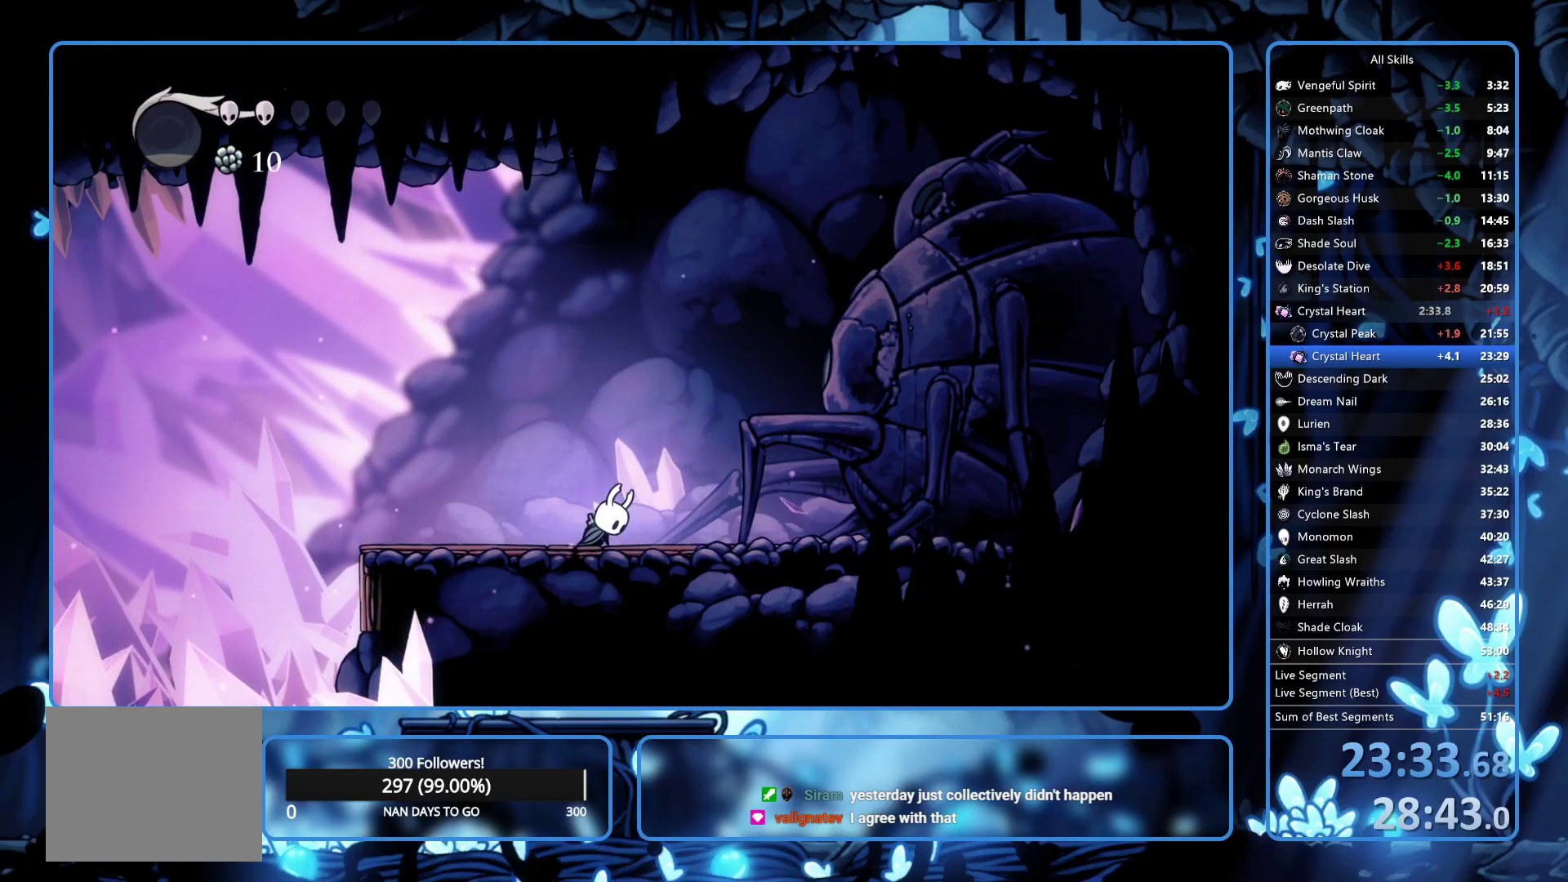
{"buttons": ["DPAD_LEFT"], "left_stick": "center", "right_stick": "center", "events": [[17, "DPAD_LEFT", "down"], [50, "A", "down"], [50, "X", "down"], [100, "A", "up"], [100, "X", "up"], [117, "DPAD_LEFT", "up"], [150, "X", "down"], [167, "A", "down"], [167, "DPAD_LEFT", "down"], [217, "A", "up"], [217, "X", "up"], [267, "DPAD_LEFT", "up"], [283, "A", "down"], [283, "X", "down"], [333, "A", "up"], [333, "X", "up"], [350, "DPAD_LEFT", "down"], [400, "A", "down"], [400, "DPAD_LEFT", "up"], [400, "X", "down"], [467, "A", "up"], [467, "X", "up"], [483, "DPAD_LEFT", "down"]]}
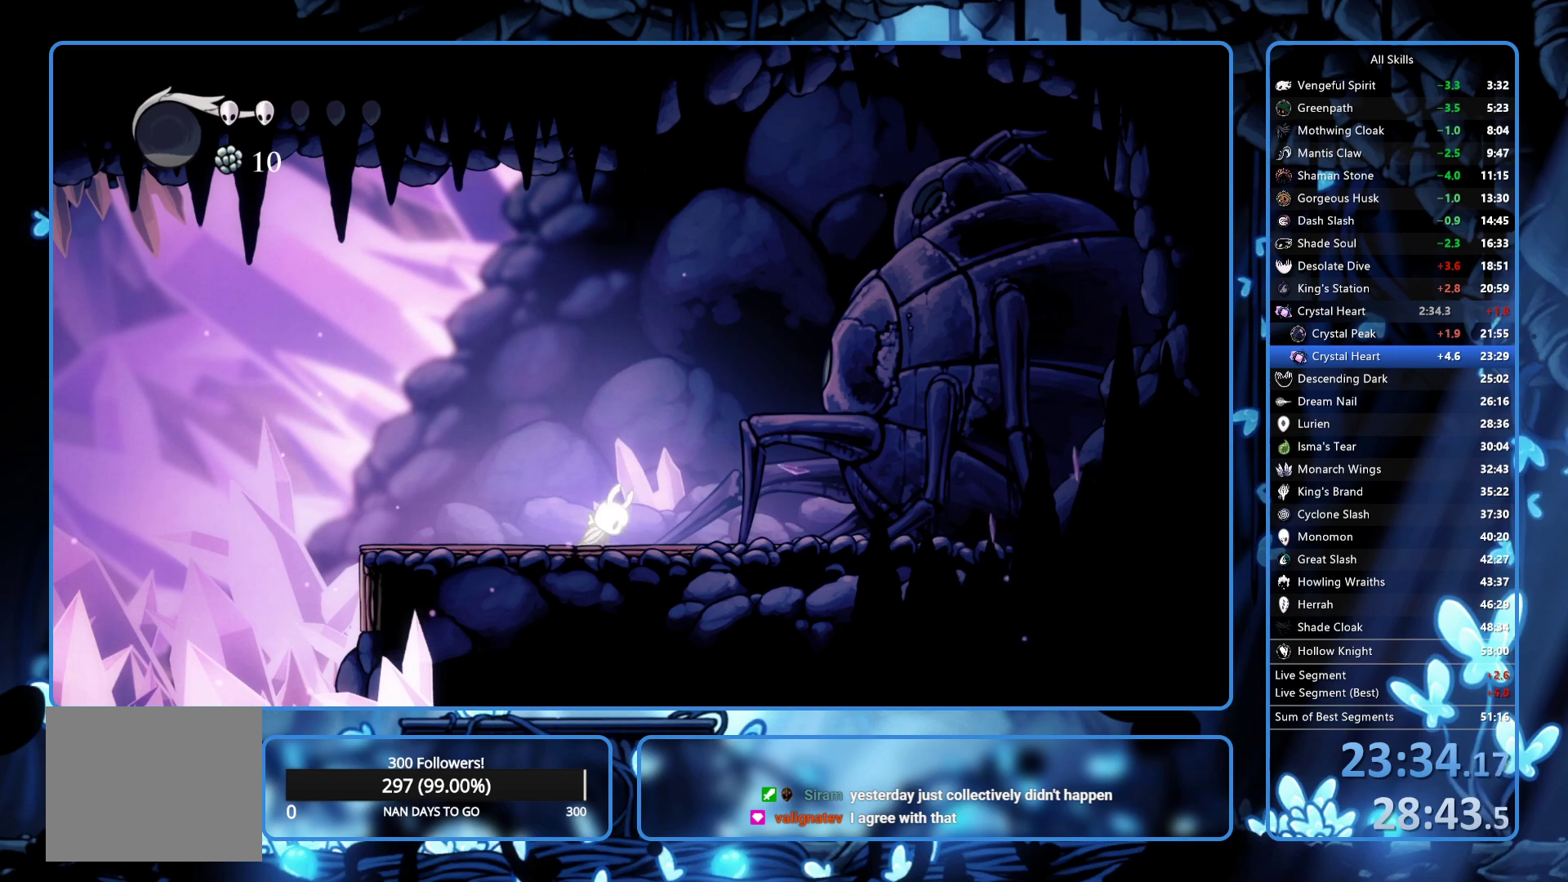
{"buttons": ["A", "X", "DPAD_LEFT"], "left_stick": "center", "right_stick": "center", "events": [[17, "A", "down"], [17, "X", "down"], [67, "DPAD_LEFT", "up"], [100, "A", "up"], [100, "X", "up"], [133, "A", "down"], [133, "DPAD_LEFT", "down"], [133, "X", "down"], [200, "A", "up"], [200, "X", "up"], [217, "DPAD_LEFT", "up"], [250, "A", "down"], [250, "X", "down"], [283, "DPAD_LEFT", "down"], [317, "X", "up"], [333, "A", "up"], [367, "DPAD_LEFT", "up"], [383, "A", "down"], [383, "X", "down"], [433, "DPAD_LEFT", "down"], [450, "A", "up"], [467, "A", "down"]]}
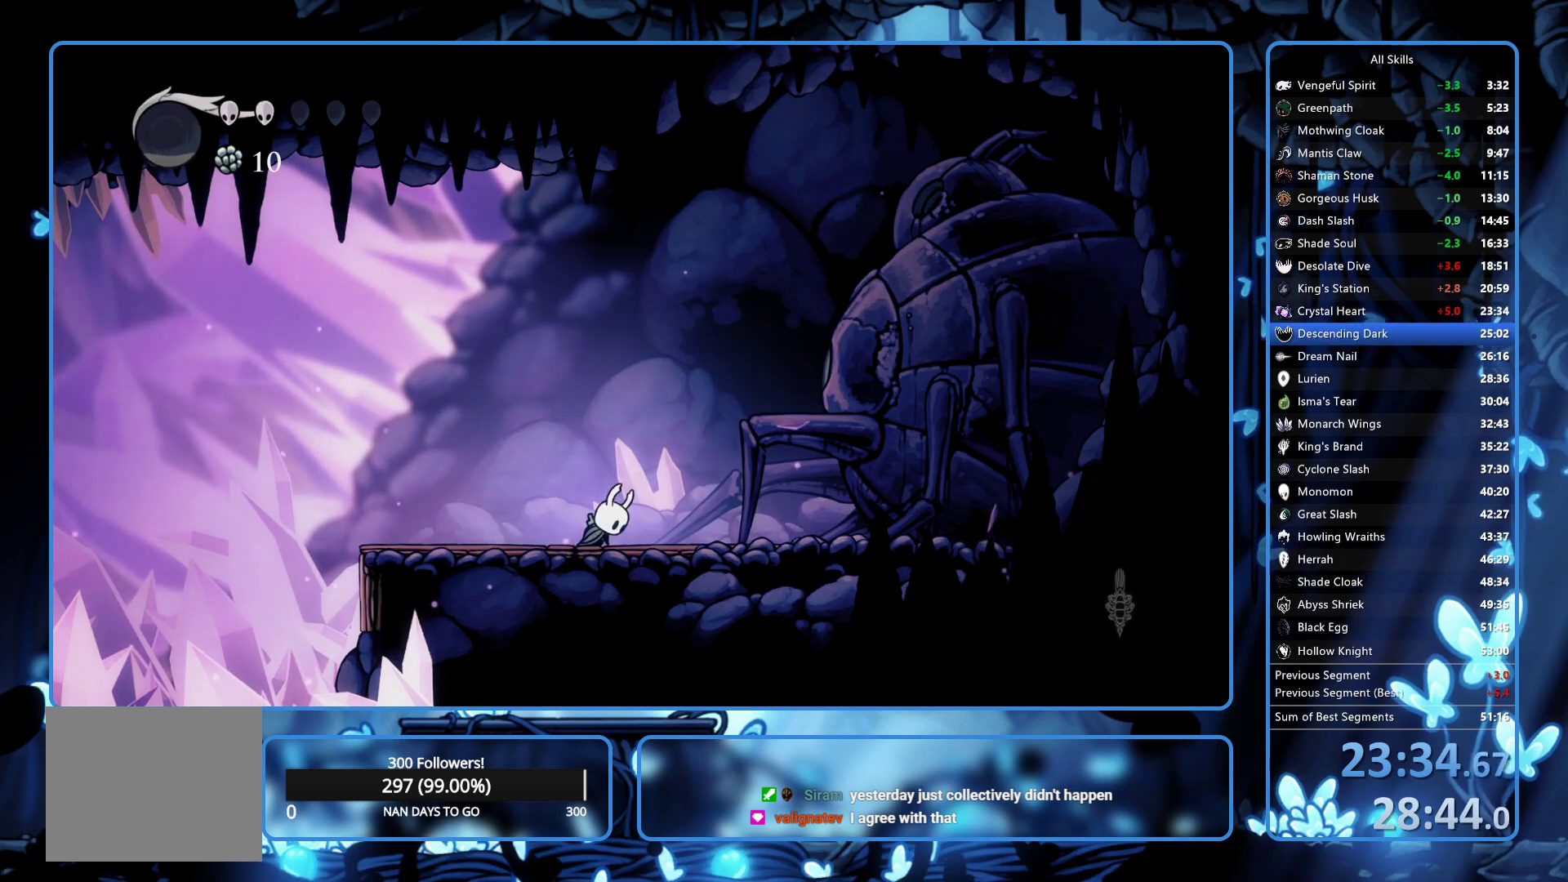
{"buttons": ["A", "X", "DPAD_LEFT"], "left_stick": "center", "right_stick": "center", "events": [[17, "DPAD_LEFT", "up"], [67, "A", "up"], [67, "X", "up"], [100, "DPAD_LEFT", "down"], [117, "A", "down"], [117, "X", "down"], [150, "DPAD_LEFT", "up"], [183, "A", "up"], [183, "X", "up"], [233, "A", "down"], [233, "DPAD_LEFT", "down"], [233, "X", "down"], [283, "X", "up"], [300, "A", "up"], [300, "DPAD_LEFT", "up"], [350, "A", "down"], [350, "X", "down"], [383, "DPAD_LEFT", "down"], [400, "A", "up"], [400, "X", "up"], [433, "DPAD_LEFT", "up"], [467, "A", "down"], [467, "X", "down"], [500, "DPAD_LEFT", "down"]]}
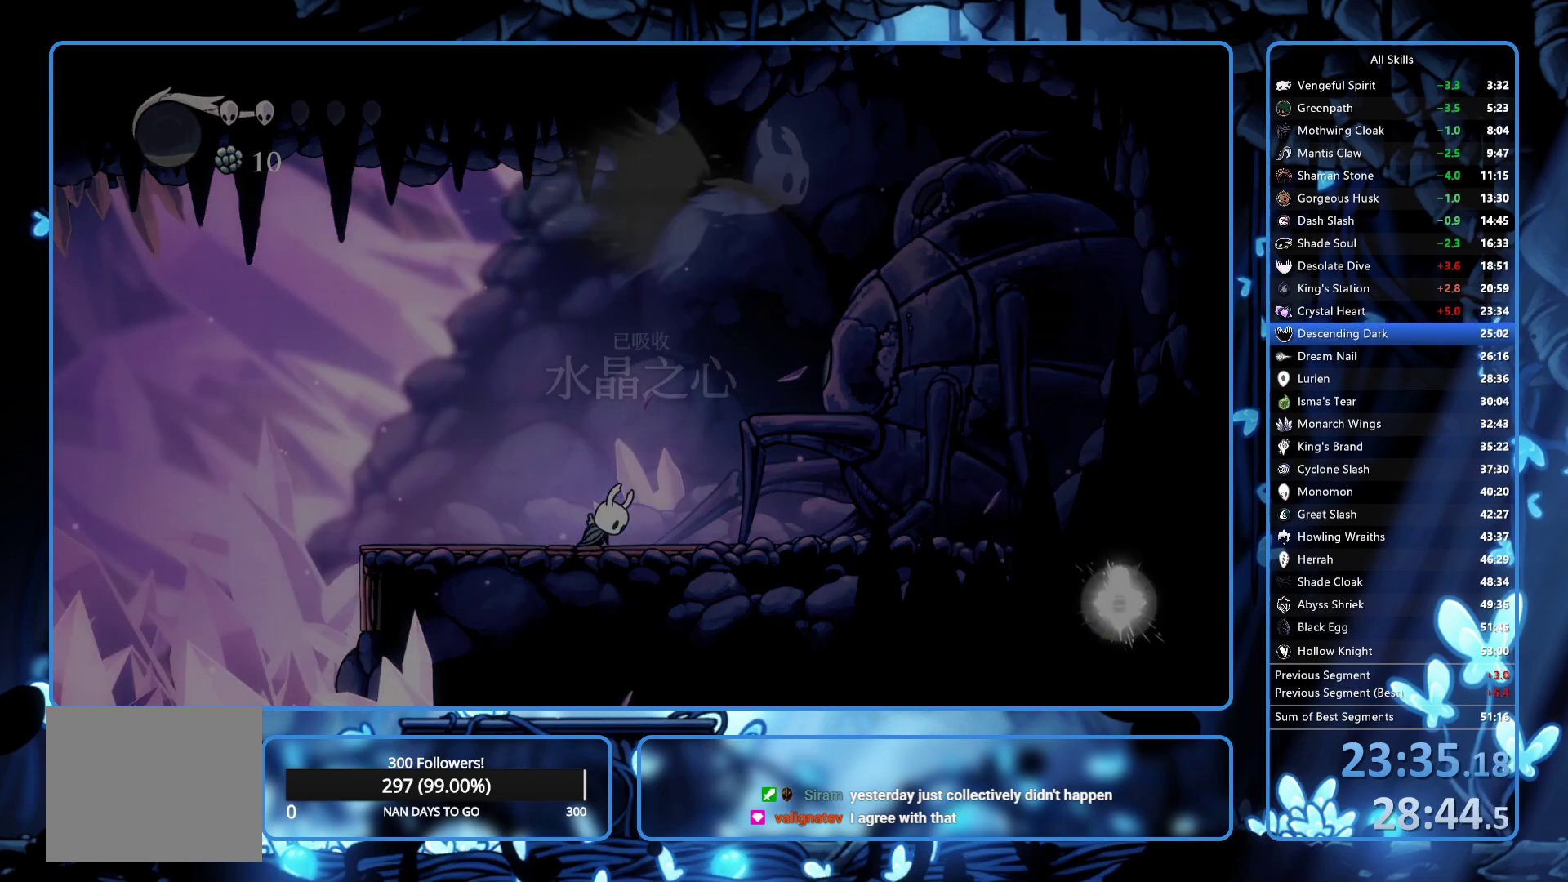
{"buttons": [], "left_stick": "center", "right_stick": "center", "events": [[33, "A", "up"], [33, "X", "up"], [83, "DPAD_LEFT", "up"], [100, "A", "down"], [100, "X", "down"], [150, "A", "up"], [150, "X", "up"], [217, "A", "down"], [217, "X", "down"], [267, "A", "up"], [267, "X", "up"], [283, "DPAD_LEFT", "down"], [317, "A", "down"], [317, "X", "down"], [350, "DPAD_LEFT", "up"], [383, "A", "up"], [383, "X", "up"], [433, "A", "down"], [433, "DPAD_LEFT", "down"], [433, "X", "down"], [500, "A", "up"], [500, "DPAD_LEFT", "up"], [500, "X", "up"]]}
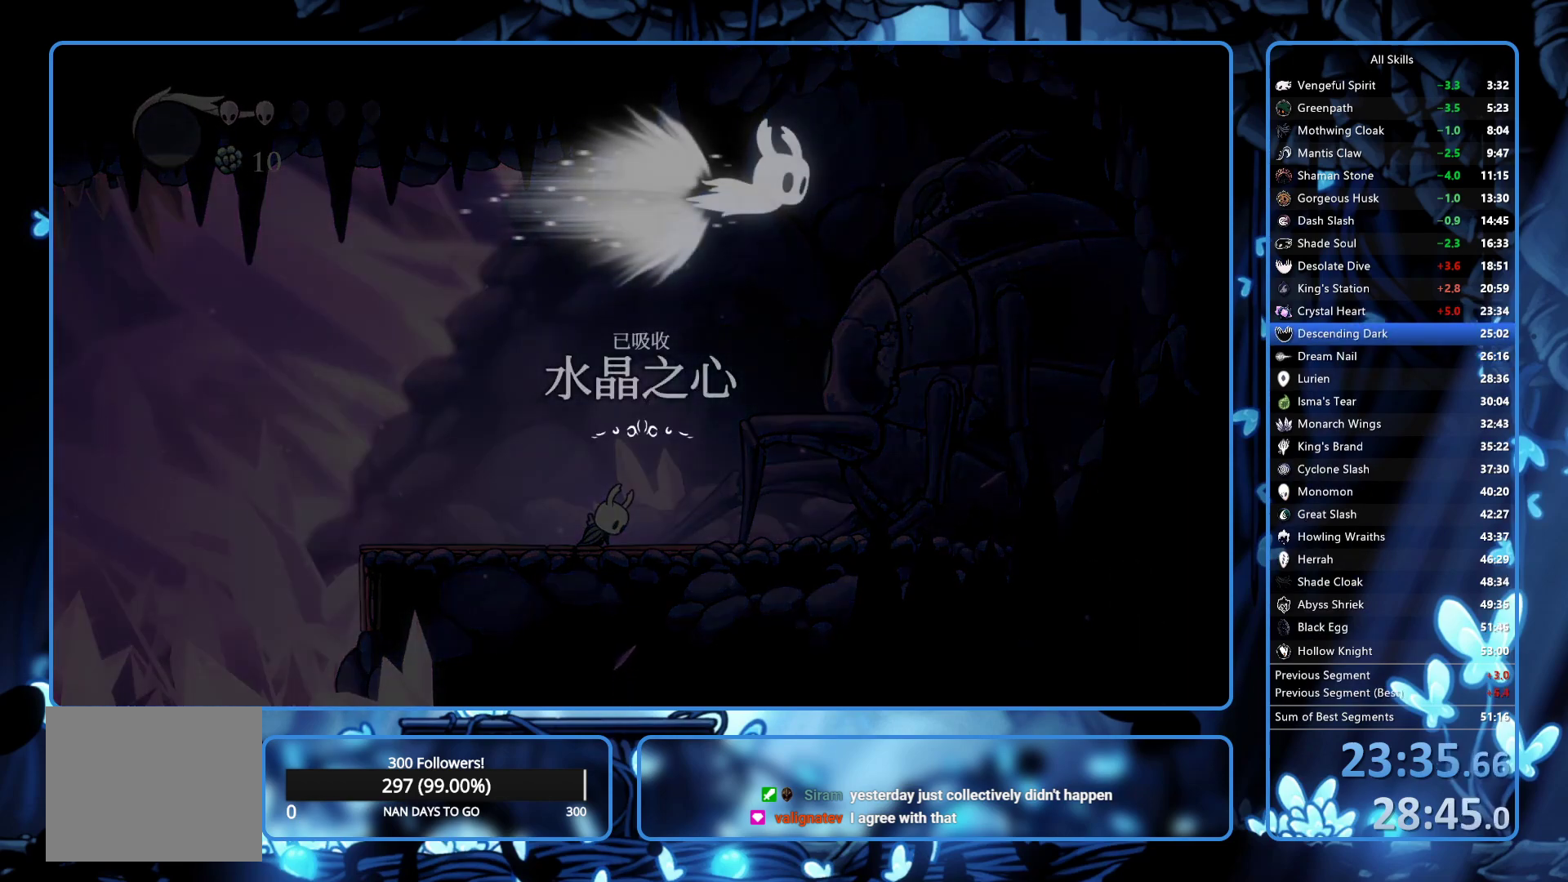
{"buttons": ["A", "X", "DPAD_LEFT"], "left_stick": "center", "right_stick": "center", "events": [[33, "A", "down"], [33, "X", "down"], [83, "DPAD_LEFT", "down"], [117, "A", "up"], [117, "X", "up"], [133, "DPAD_LEFT", "up"], [183, "A", "down"], [183, "X", "down"], [200, "DPAD_LEFT", "down"], [217, "A", "up"], [217, "X", "up"], [267, "DPAD_LEFT", "up"], [317, "A", "down"], [317, "X", "down"], [333, "DPAD_LEFT", "down"], [350, "X", "up"], [367, "A", "up"], [400, "DPAD_LEFT", "up"], [417, "A", "down"], [450, "A", "up"], [450, "DPAD_LEFT", "down"], [500, "A", "down"], [500, "X", "down"]]}
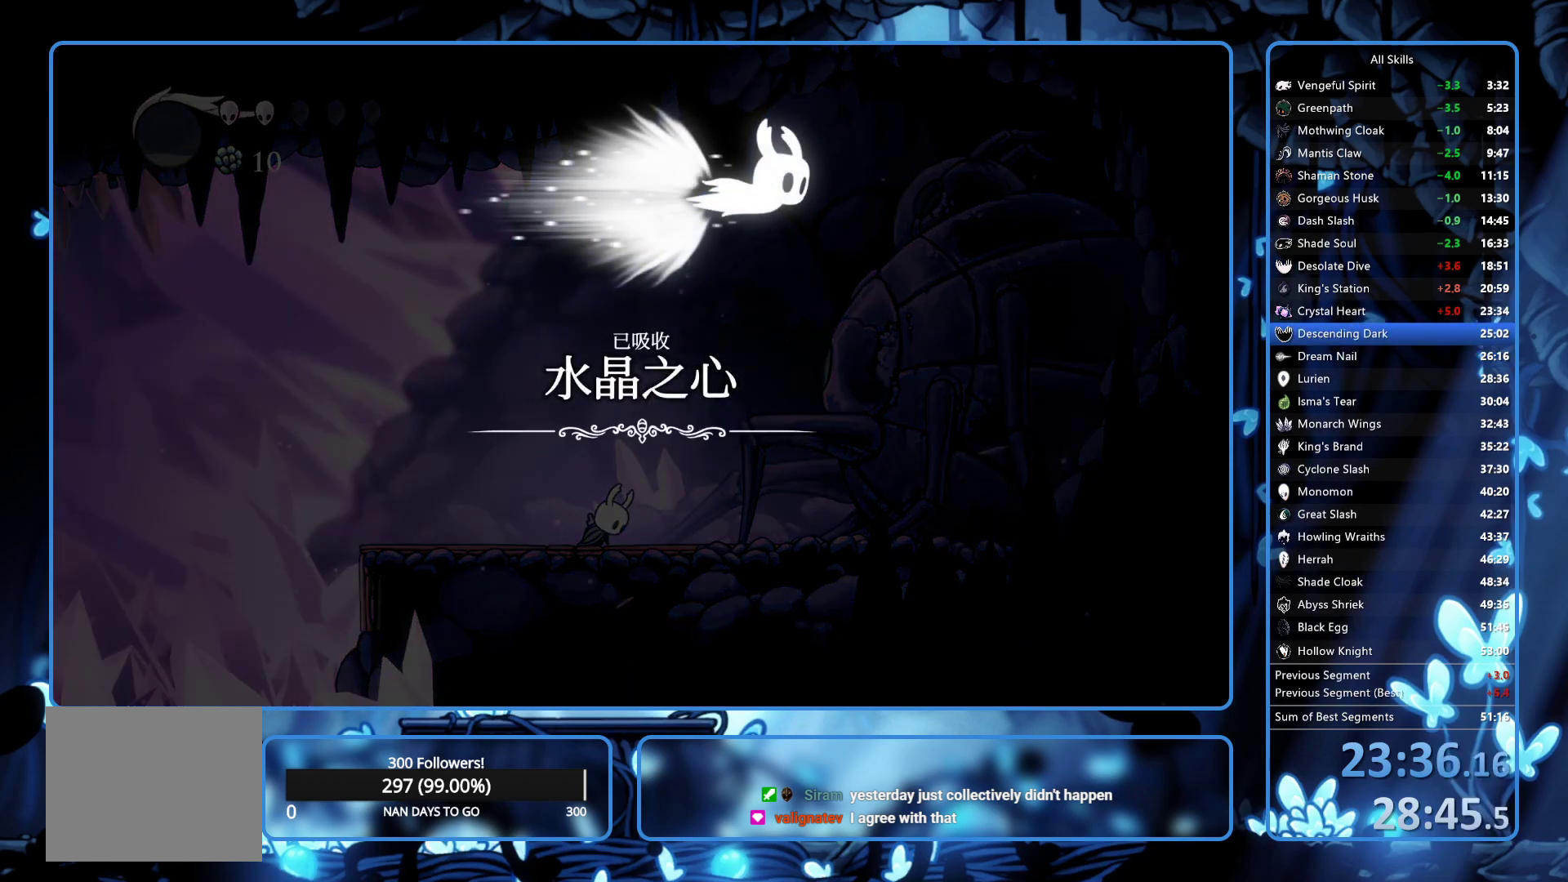
{"buttons": ["A", "X", "DPAD_LEFT"], "left_stick": "center", "right_stick": "center", "events": [[50, "DPAD_LEFT", "up"], [50, "X", "up"], [83, "A", "up"], [100, "A", "down"], [133, "DPAD_LEFT", "down"], [133, "X", "down"], [183, "A", "up"], [183, "X", "up"], [217, "DPAD_LEFT", "up"], [233, "A", "down"], [233, "X", "down"], [300, "A", "up"], [300, "DPAD_RIGHT", "down"], [300, "X", "up"], [350, "A", "down"], [350, "X", "down"], [383, "DPAD_UP", "down"], [400, "X", "up"], [417, "A", "up"], [417, "DPAD_RIGHT", "up"], [467, "DPAD_LEFT", "down"], [483, "A", "down"], [483, "X", "down"], [500, "DPAD_UP", "up"]]}
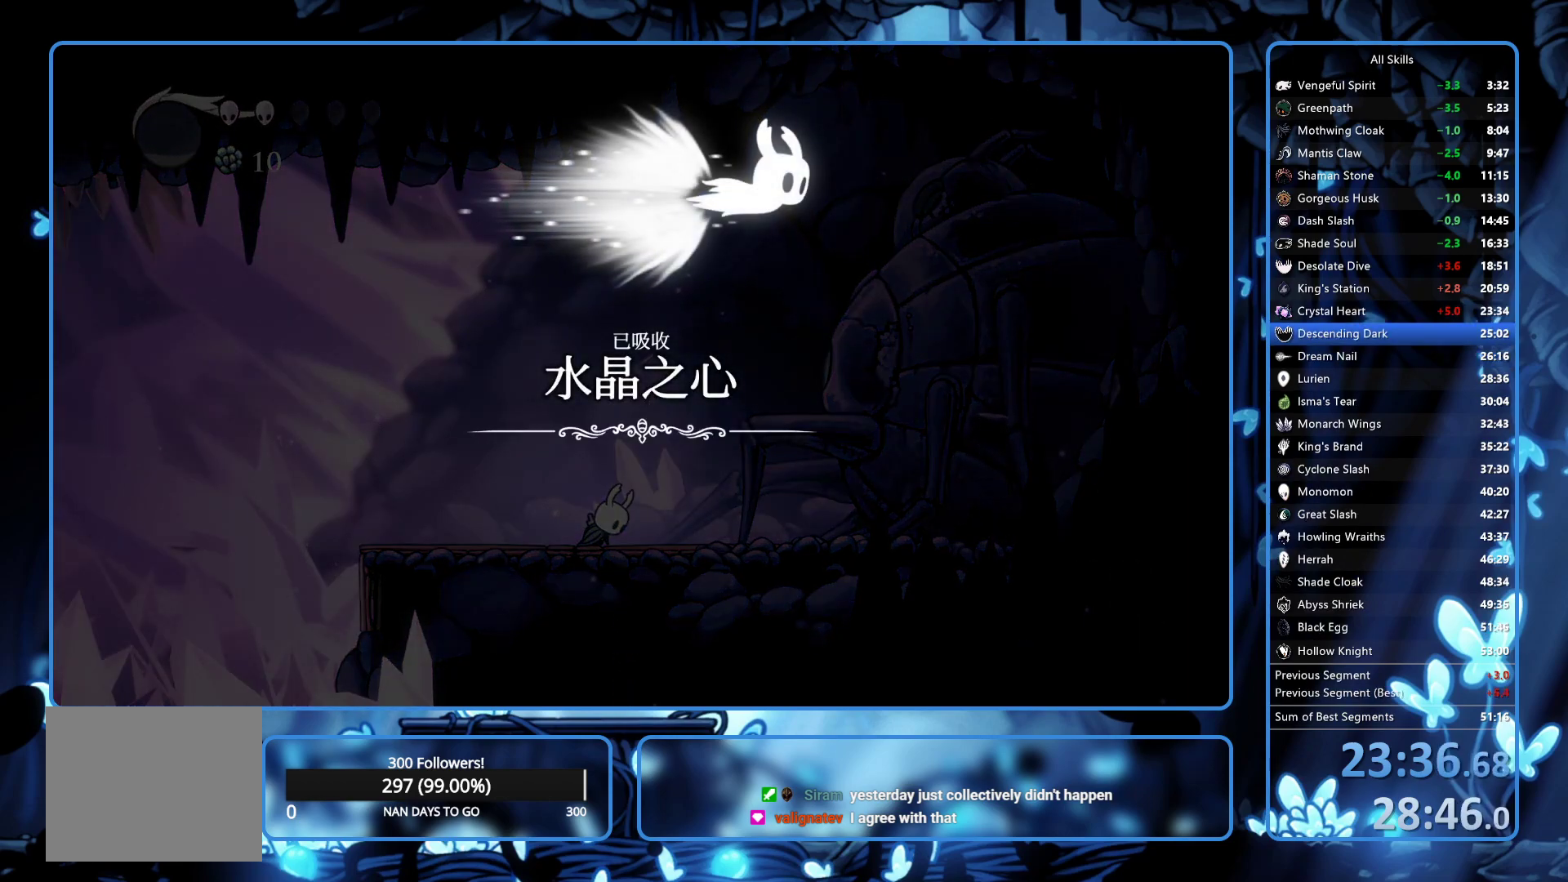
{"buttons": ["DPAD_UP", "DPAD_RIGHT"], "left_stick": "center", "right_stick": "center"}
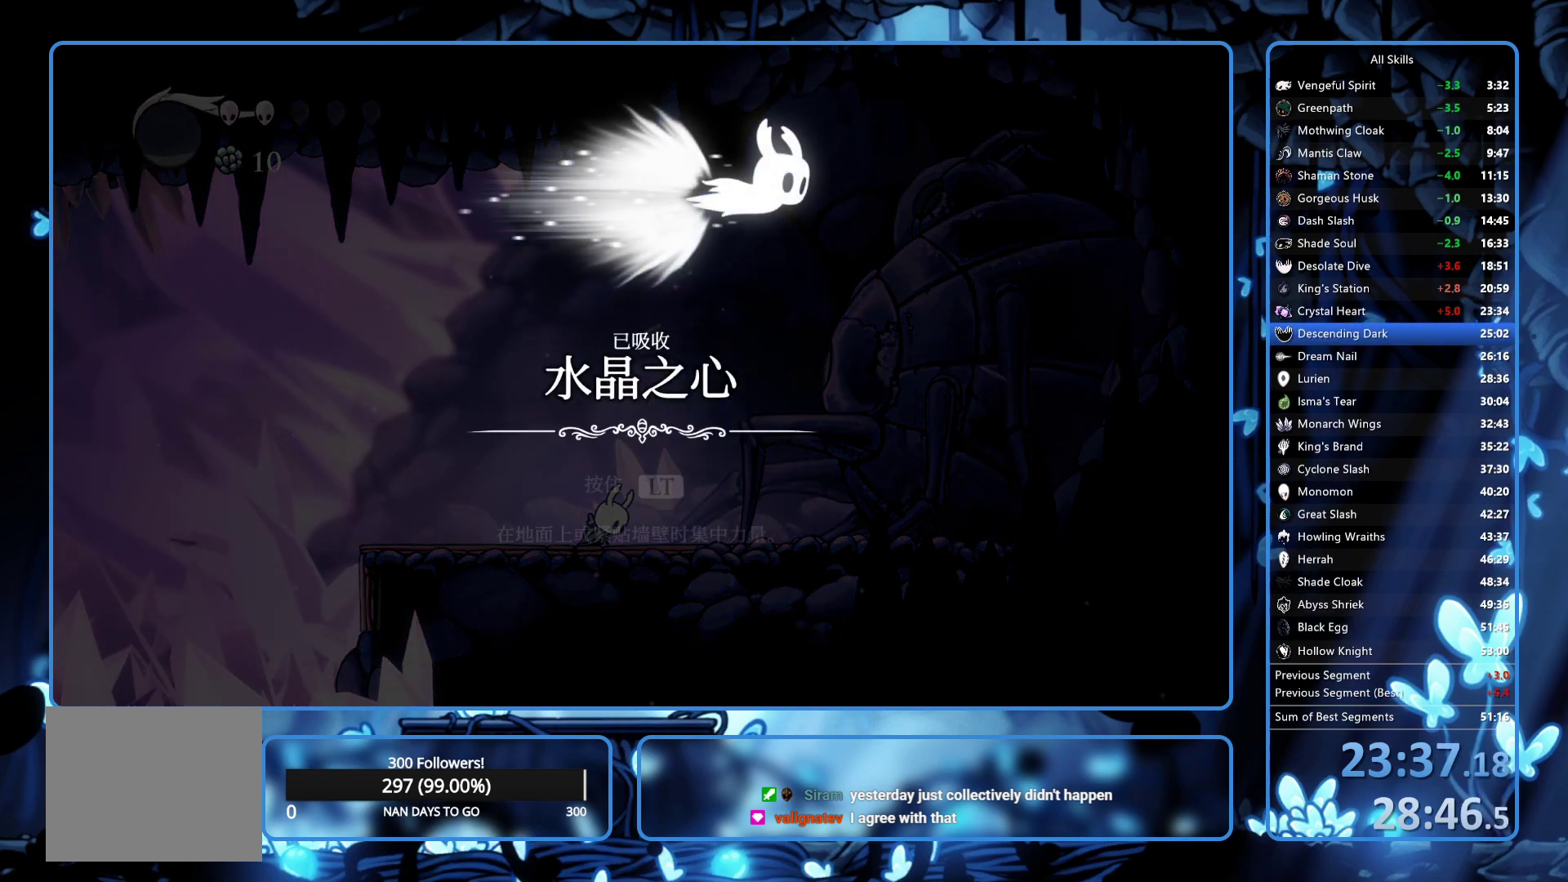
{"buttons": ["A", "DPAD_DOWN"], "left_stick": "center", "right_stick": "center"}
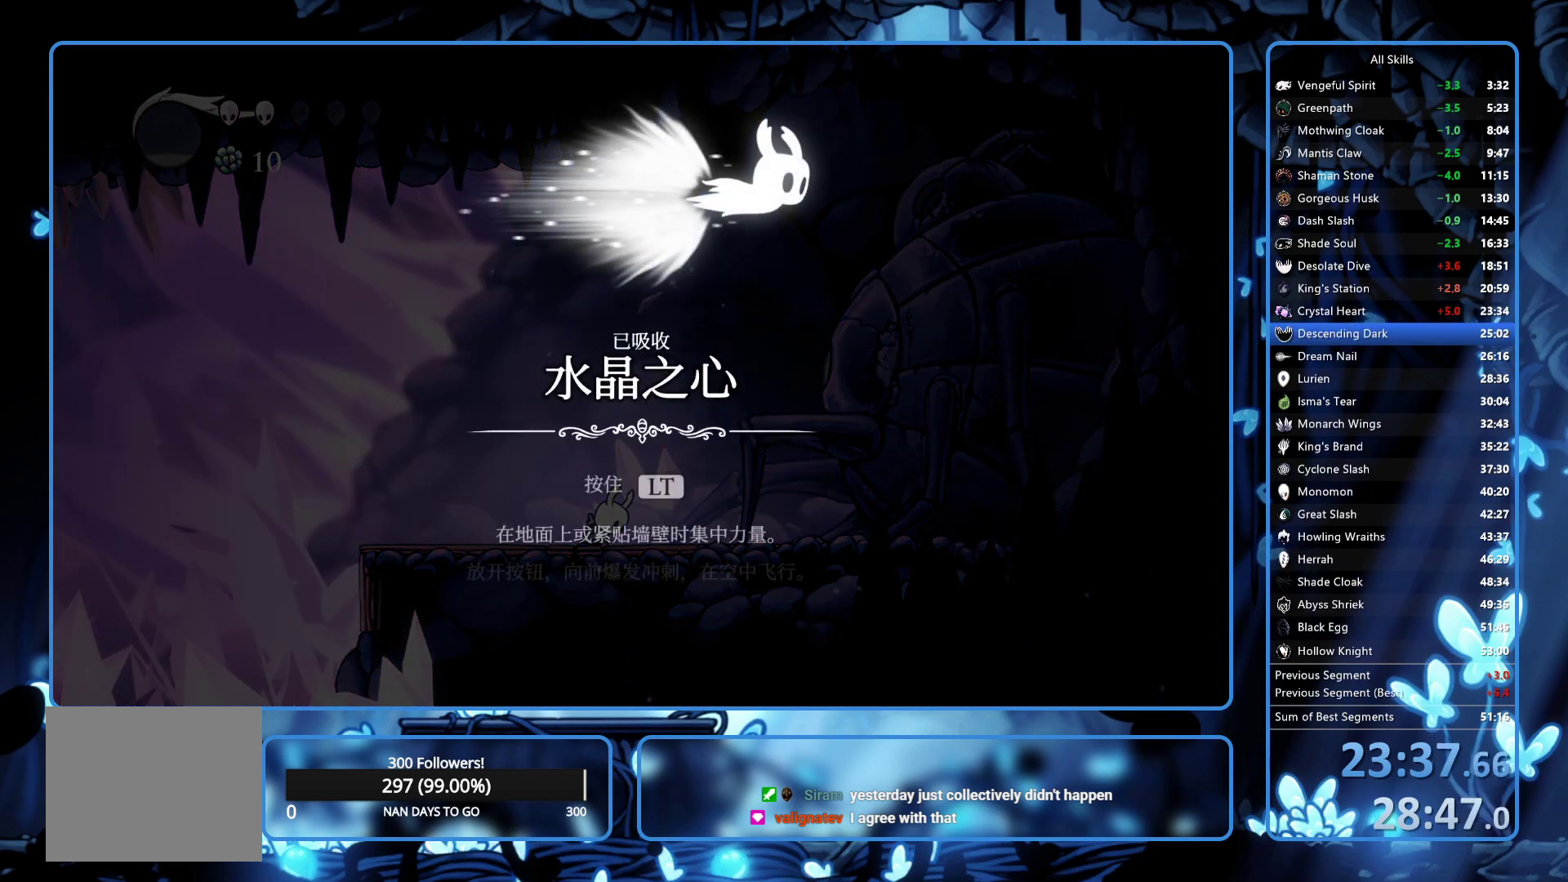
{"buttons": ["A", "DPAD_RIGHT"], "left_stick": "center", "right_stick": "center", "events": [[17, "A", "up"], [50, "DPAD_RIGHT", "down"], [83, "A", "down"], [83, "DPAD_DOWN", "up"], [83, "X", "down"], [117, "A", "up"], [117, "X", "up"], [150, "DPAD_UP", "down"], [183, "A", "down"], [183, "DPAD_RIGHT", "up"], [183, "X", "down"], [233, "A", "up"], [233, "DPAD_UP", "up"], [250, "A", "down"], [350, "A", "up"], [350, "X", "up"], [383, "A", "down"], [383, "DPAD_RIGHT", "down"], [450, "A", "up"], [483, "A", "down"]]}
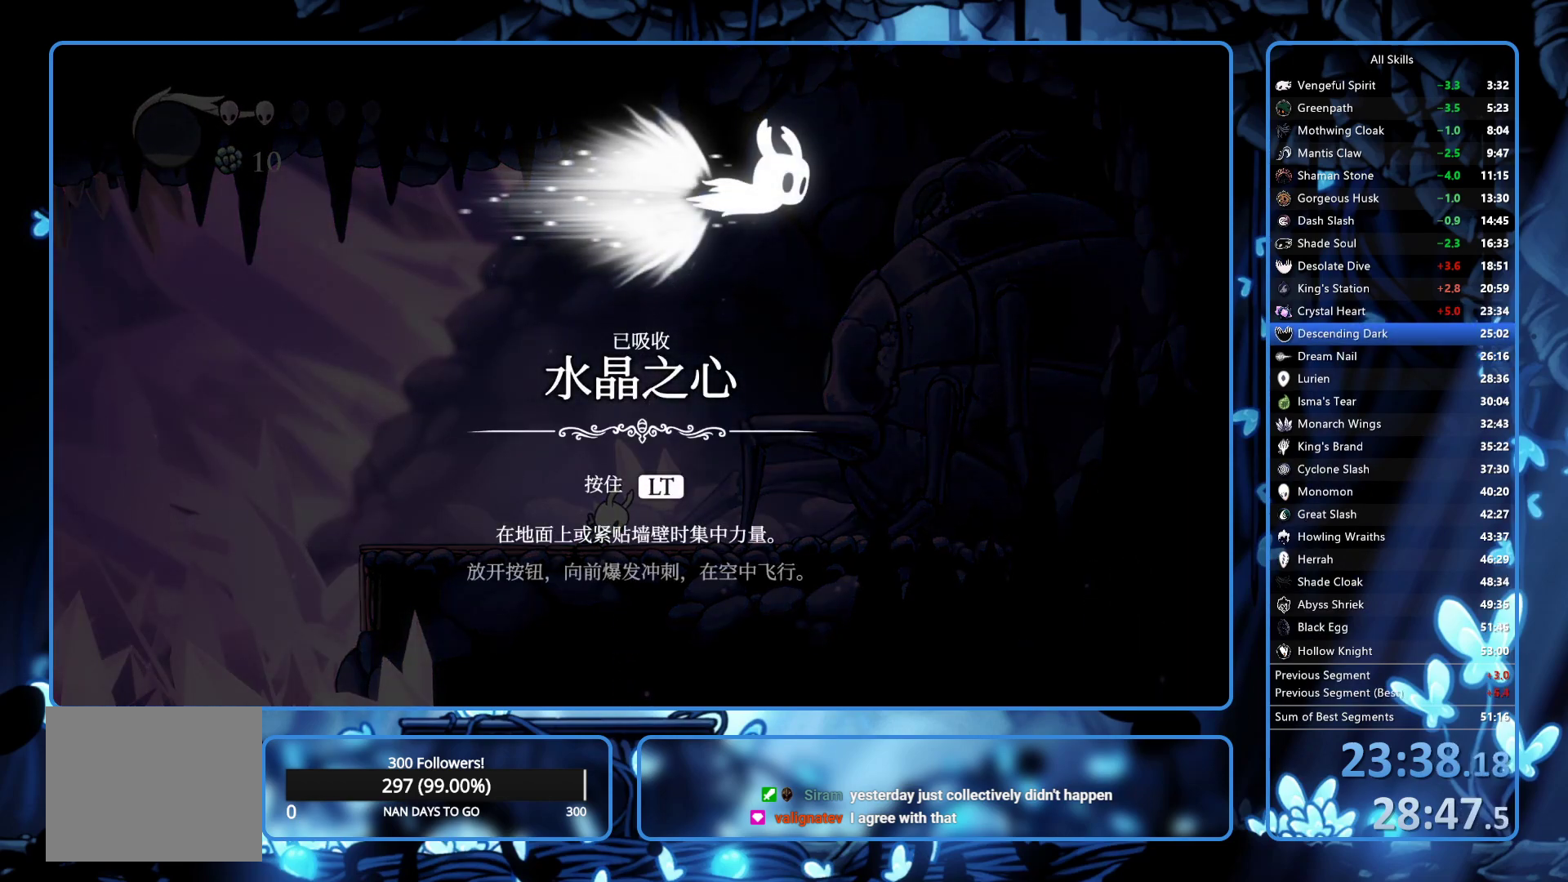
{"buttons": ["A", "DPAD_LEFT"], "left_stick": "center", "right_stick": "center", "events": [[17, "DPAD_RIGHT", "up"], [17, "X", "down"], [50, "X", "up"], [83, "A", "up"], [117, "A", "down"], [117, "DPAD_LEFT", "down"], [133, "X", "down"], [167, "X", "up"], [200, "A", "up"], [200, "DPAD_LEFT", "up"], [300, "DPAD_LEFT", "down"], [333, "A", "down"], [350, "DPAD_LEFT", "up"], [400, "A", "up"], [433, "A", "down"], [433, "DPAD_LEFT", "down"], [450, "X", "down"], [483, "X", "up"]]}
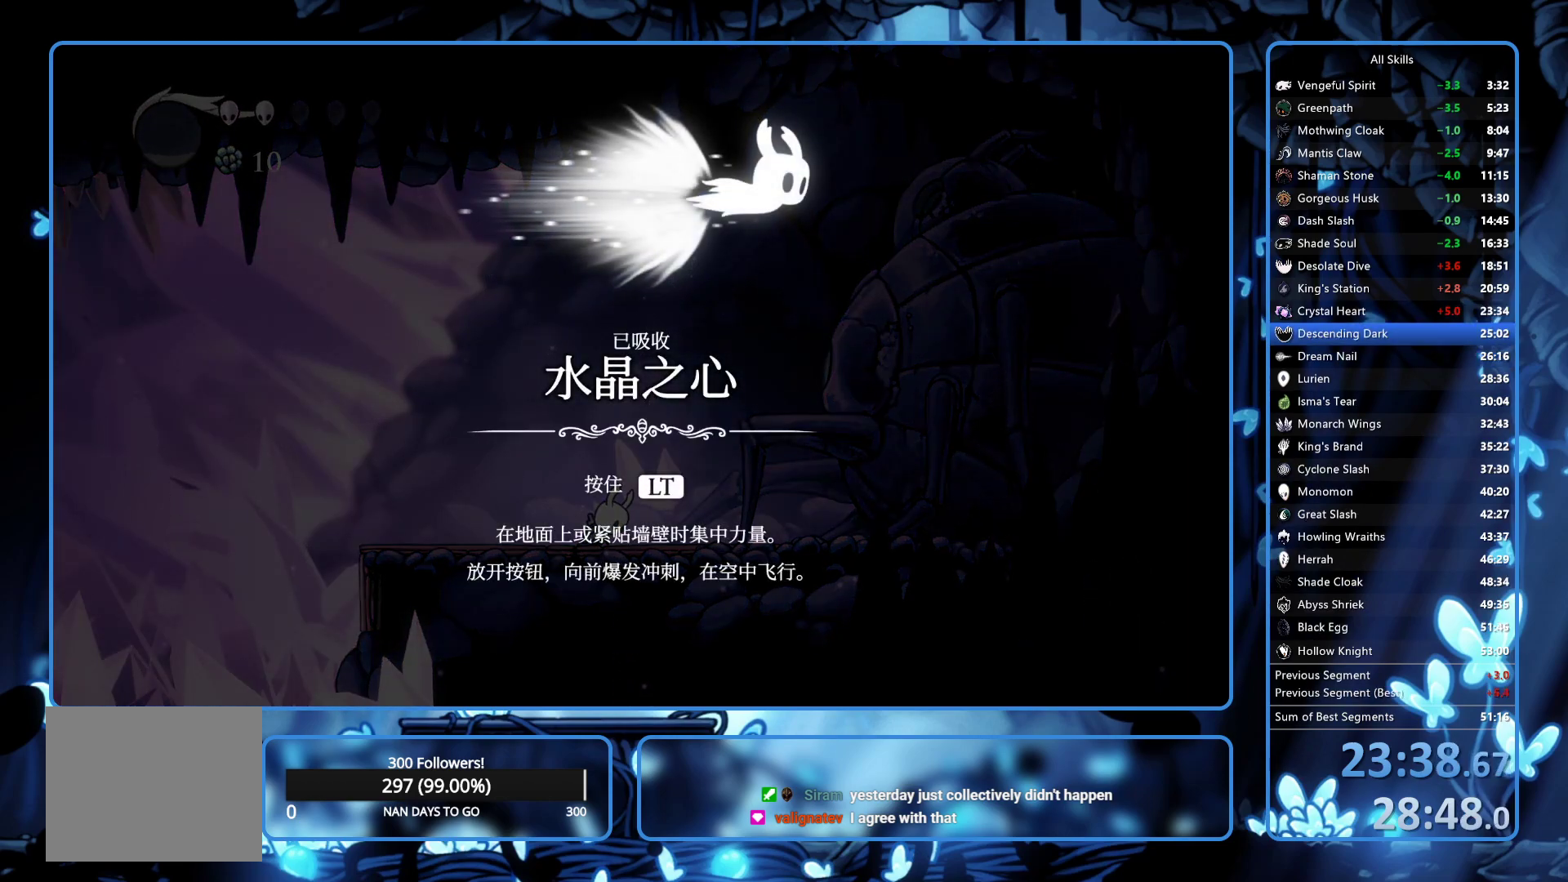
{"buttons": ["DPAD_LEFT"], "left_stick": "center", "right_stick": "center", "events": [[17, "A", "up"], [17, "DPAD_LEFT", "up"], [50, "A", "down"], [50, "X", "down"], [83, "DPAD_LEFT", "down"], [117, "A", "up"], [117, "X", "up"], [150, "DPAD_LEFT", "up"], [167, "A", "down"], [183, "X", "down"], [217, "DPAD_LEFT", "down"], [217, "X", "up"], [233, "A", "up"], [283, "A", "down"], [300, "DPAD_LEFT", "up"], [300, "X", "down"], [333, "X", "up"], [350, "A", "up"], [367, "DPAD_LEFT", "down"], [400, "A", "down"], [400, "X", "down"], [450, "A", "up"], [450, "DPAD_LEFT", "up"], [450, "X", "up"], [500, "DPAD_LEFT", "down"]]}
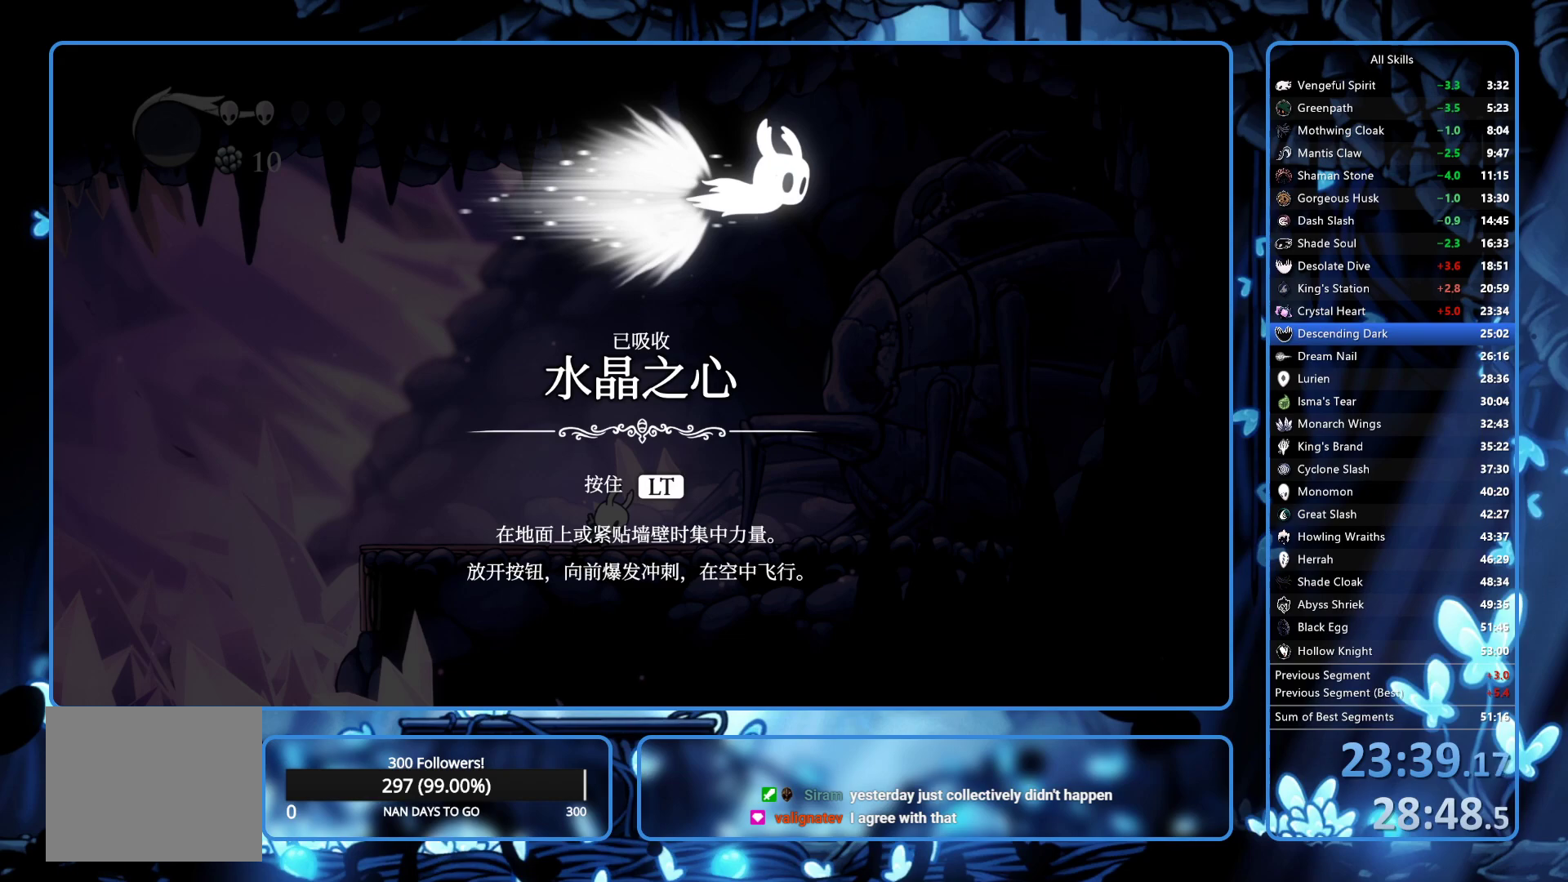
{"buttons": ["X"], "left_stick": "center", "right_stick": "center", "events": [[17, "A", "down"], [17, "X", "down"], [50, "A", "up"], [50, "X", "up"], [100, "DPAD_LEFT", "up"], [117, "A", "down"], [117, "X", "down"], [133, "DPAD_LEFT", "down"], [167, "A", "up"], [167, "X", "up"], [200, "DPAD_LEFT", "up"], [250, "A", "down"], [250, "X", "down"], [267, "DPAD_LEFT", "down"], [267, "X", "up"], [300, "A", "up"], [350, "A", "down"], [350, "DPAD_LEFT", "up"], [350, "X", "down"], [400, "A", "up"], [400, "DPAD_LEFT", "down"], [400, "X", "up"], [483, "A", "down"], [483, "DPAD_LEFT", "up"], [483, "X", "down"], [500, "A", "up"]]}